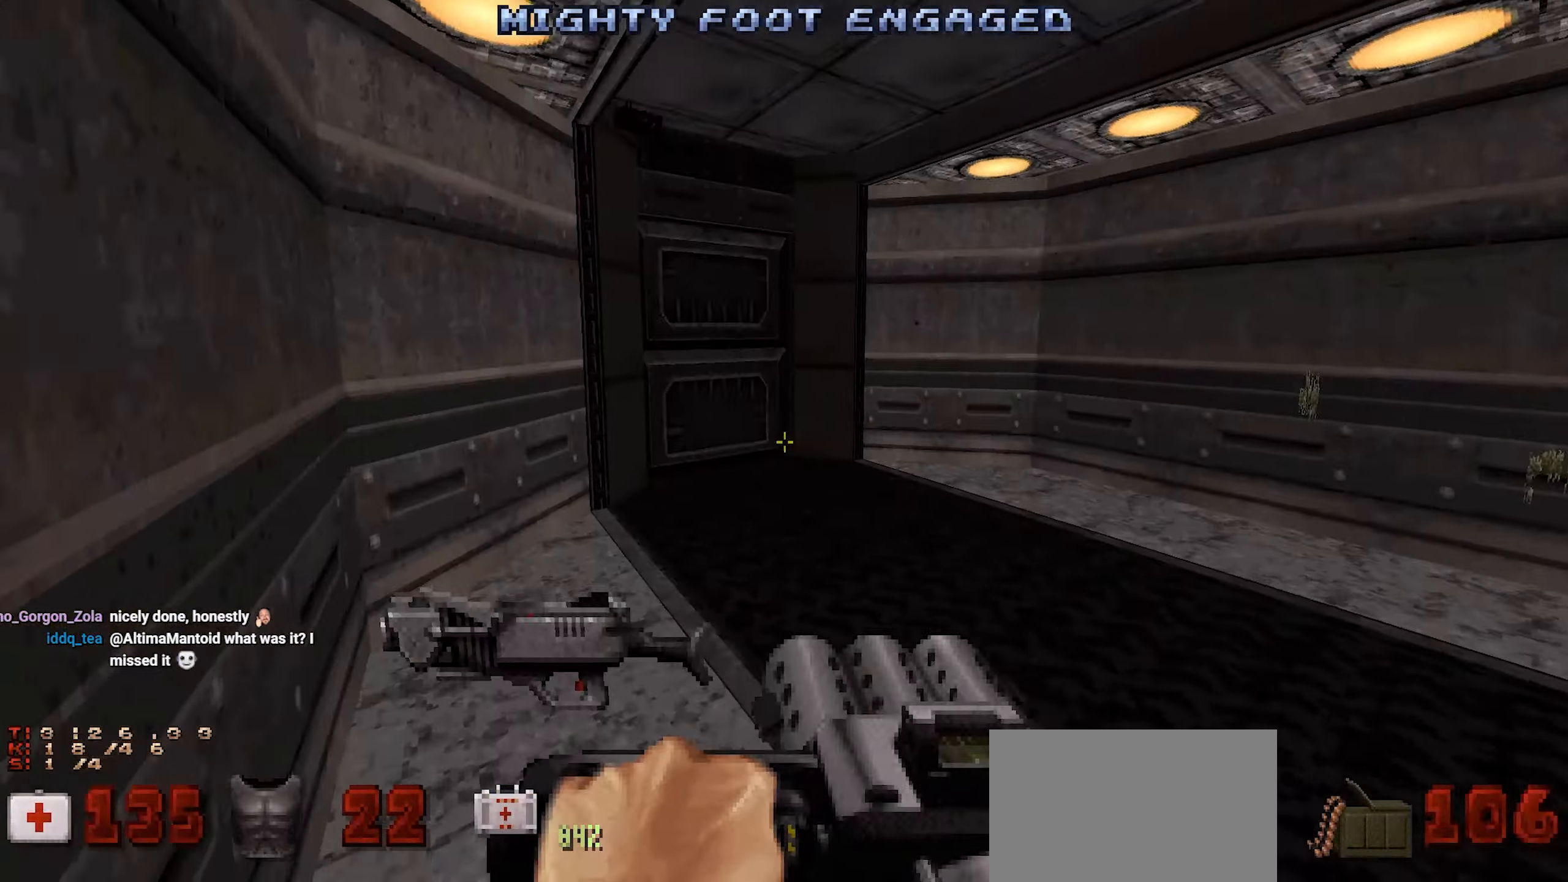
Gameplay with keyboard and mouse; each line is a JSON object with the keys and mouse buttons held at the frame after it. "events" lists presses ("down") and releases ("up") of "1", "2", "3", "4", "a", "alt", "c", "ctrl", "d", "q", "s", "shift", "space", "tab", "v", "w", "x", "z", "mouse_left", "mouse_wheel" and "mouse_right" between this image and that frame as [ms after this image, input, new state], when the widget could be followed in between. "mouse_left", "mouse_wheel", "mouse_right" = the "left", "wheel", "right" buttons of the "mouse" list. No other keys are recorded. "wheel" means that the mouse wheel is clicked or scrolled. Not read: e f mouse_move r.
{"keys": [], "mouse": [], "events": [[17, "w", "down"], [234, "w", "up"], [284, "a", "up"], [334, "d", "down"], [417, "d", "up"]]}
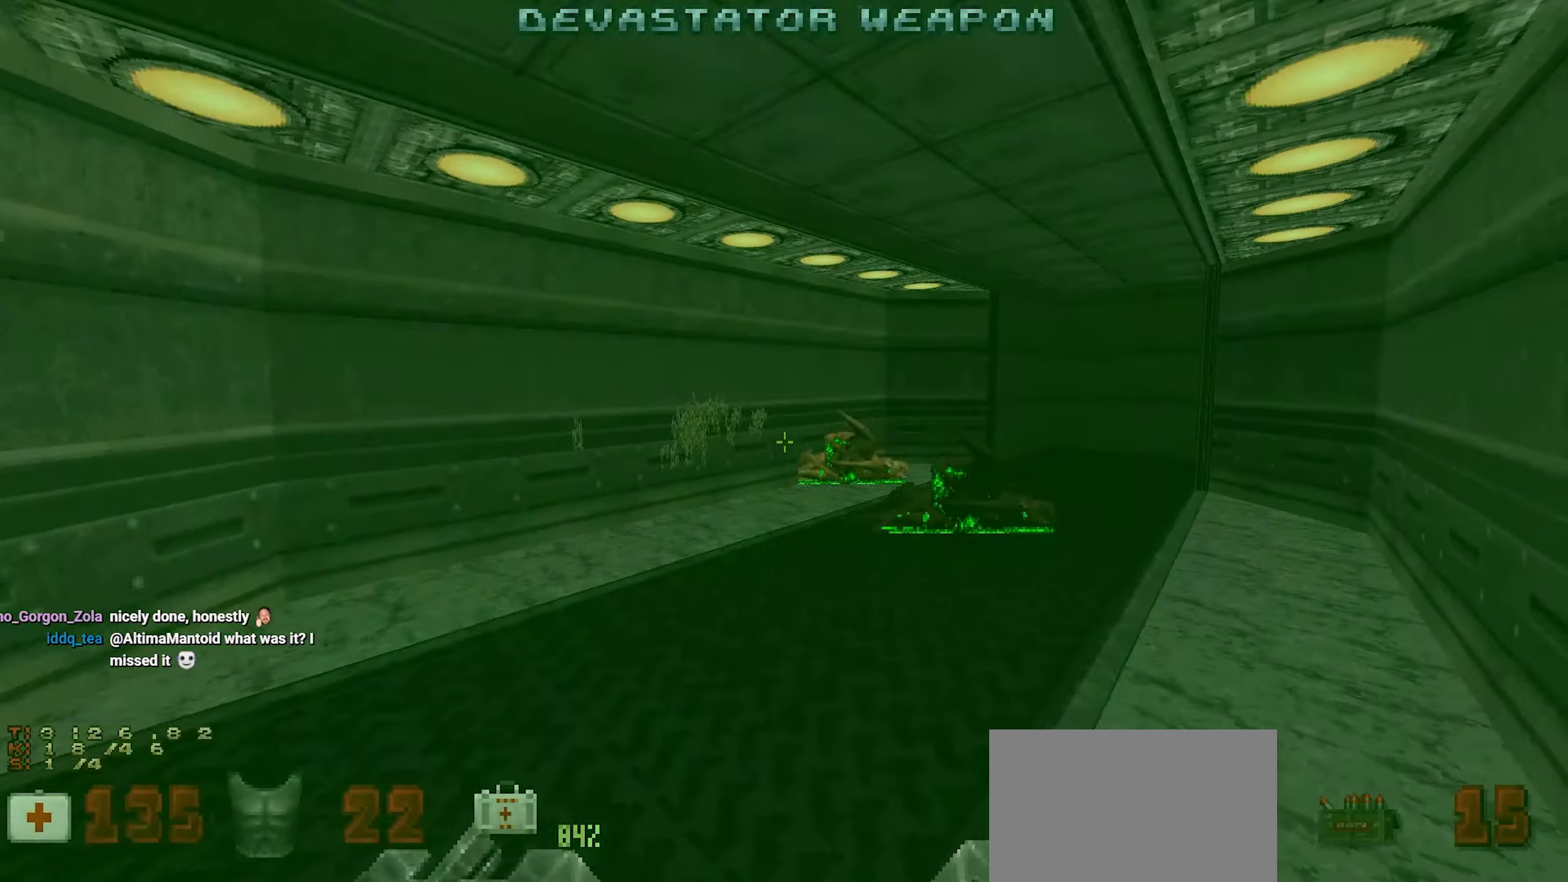
{"keys": ["a", "w"], "mouse": [], "events": [[117, "a", "down"], [267, "a", "up"], [350, "d", "down"], [400, "w", "down"], [450, "d", "up"], [500, "a", "down"]]}
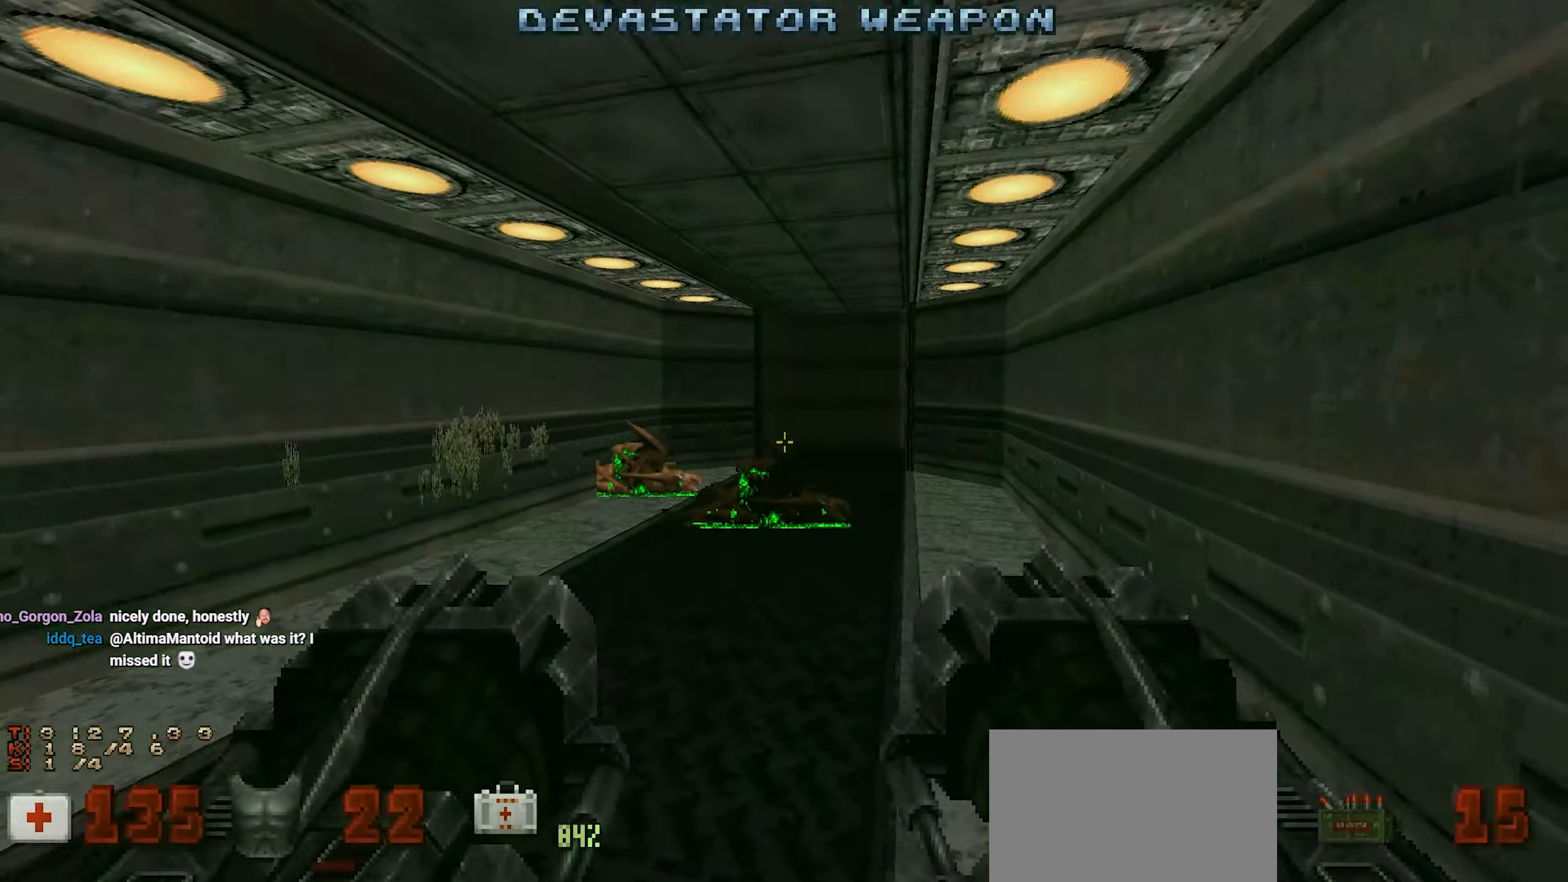
{"keys": ["a", "w"], "mouse": [], "events": [[34, "w", "up"], [84, "a", "up"], [134, "d", "down"], [134, "w", "down"], [267, "d", "up"], [417, "a", "down"]]}
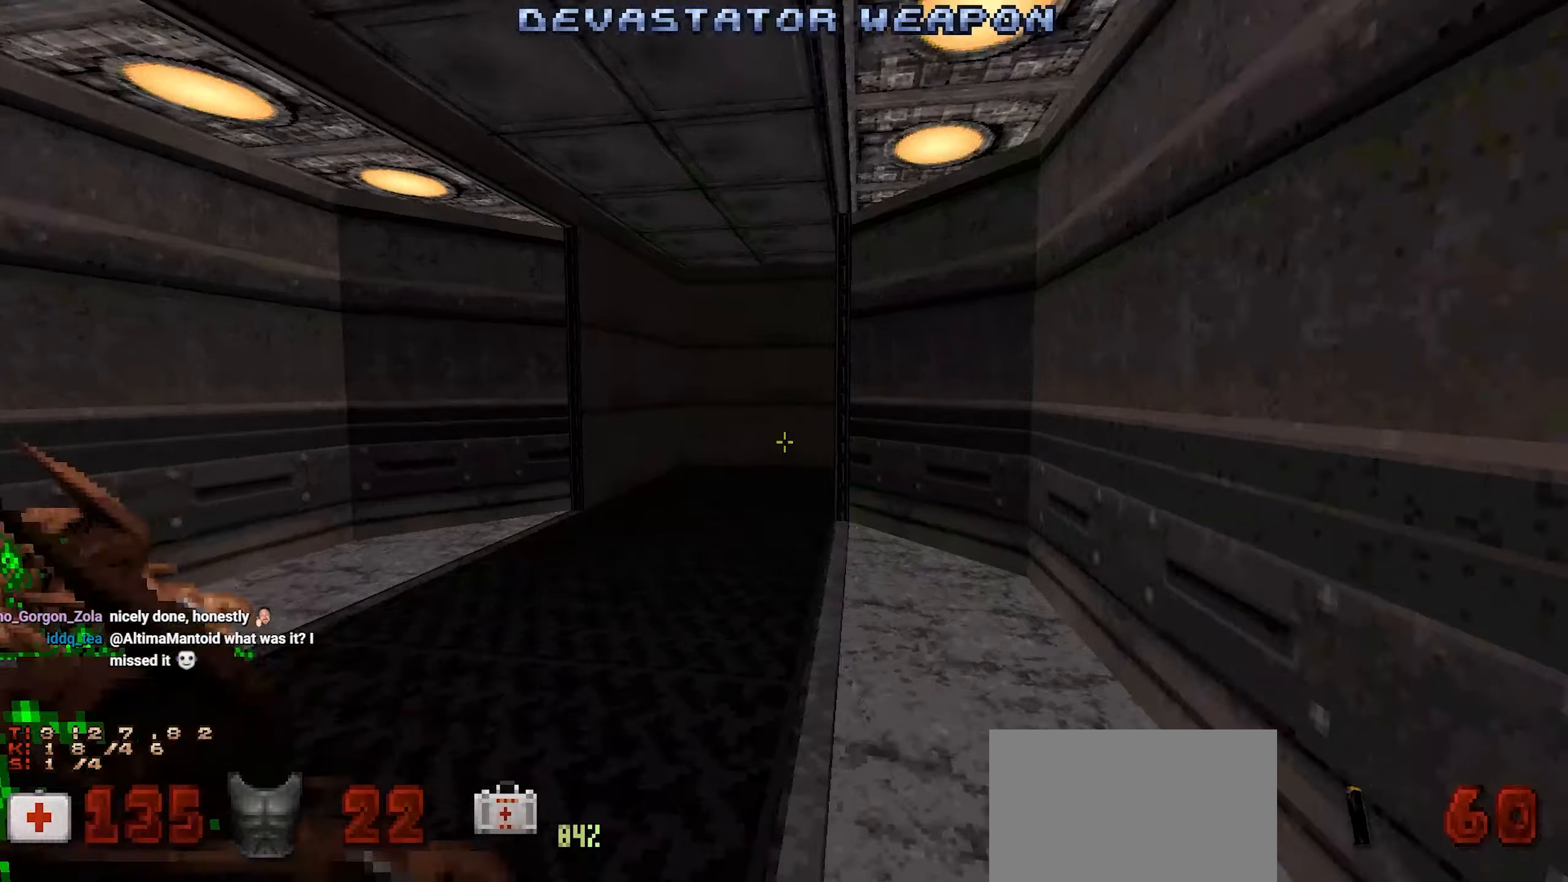
{"keys": [], "mouse": [], "events": [[17, "a", "up"], [234, "w", "up"], [284, "a", "down"], [334, "w", "down"], [384, "a", "up"], [384, "w", "up"]]}
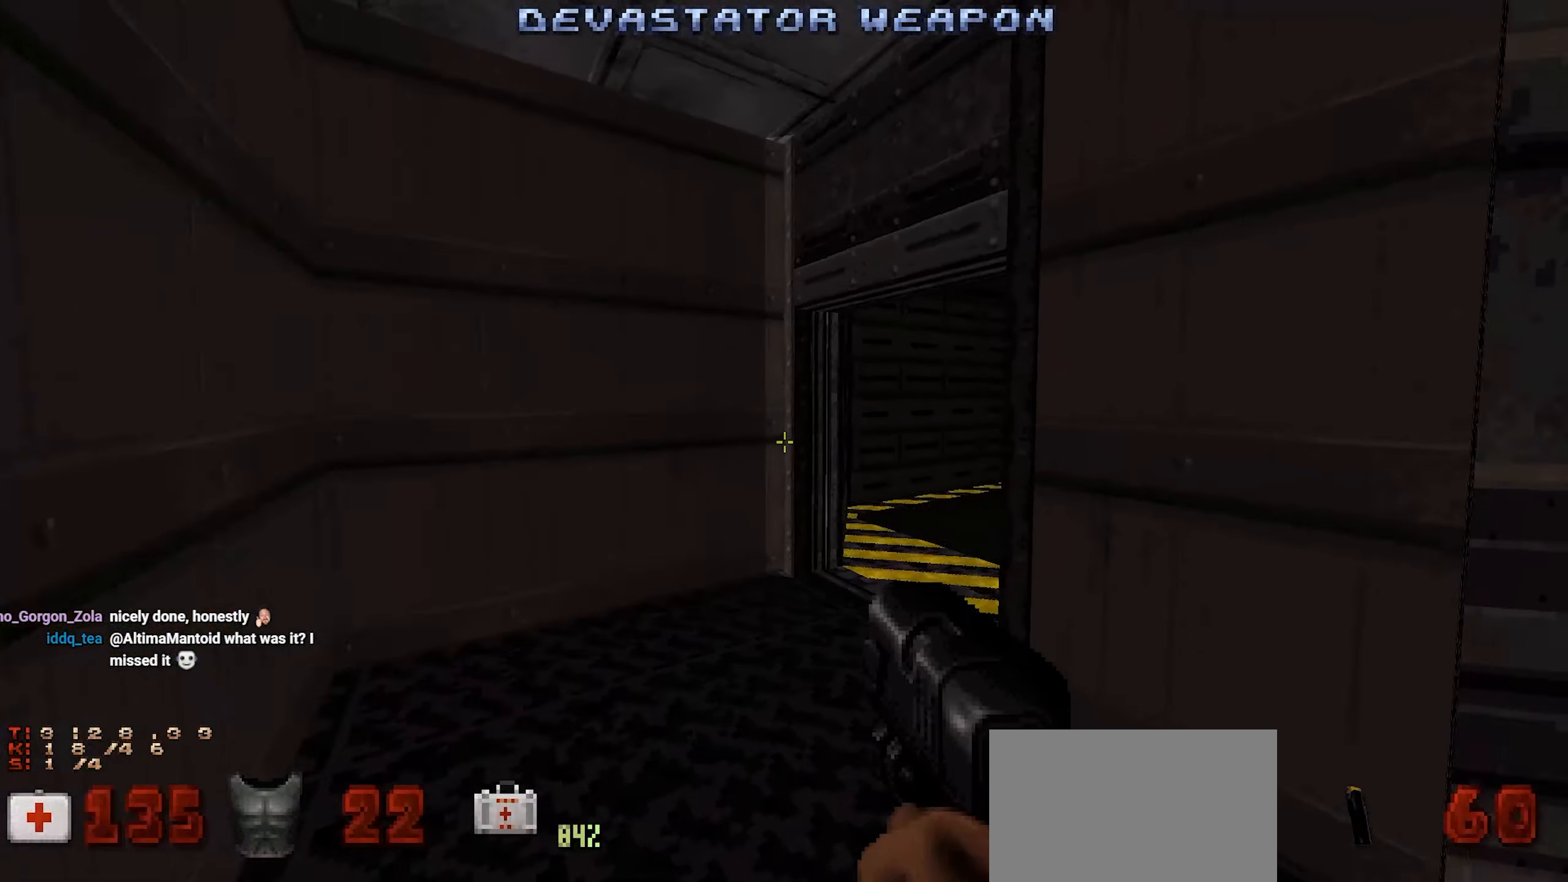
{"keys": [], "mouse": [], "events": [[217, "a", "down"], [250, "a", "up"]]}
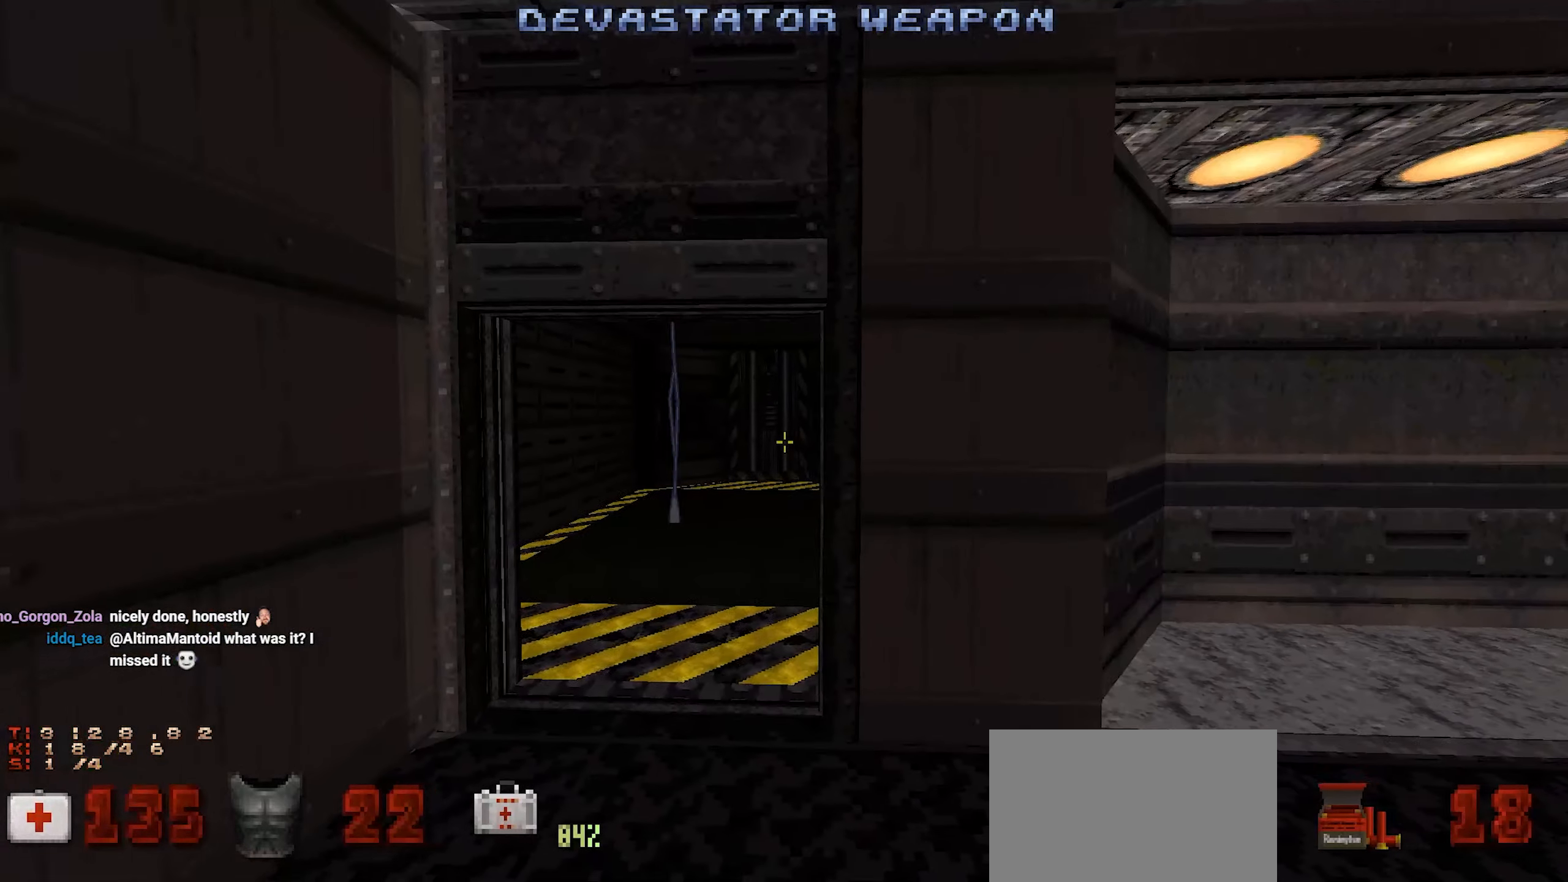
{"keys": [], "mouse": [], "events": [[317, "a", "down"], [367, "w", "down"], [417, "a", "up"], [467, "w", "up"]]}
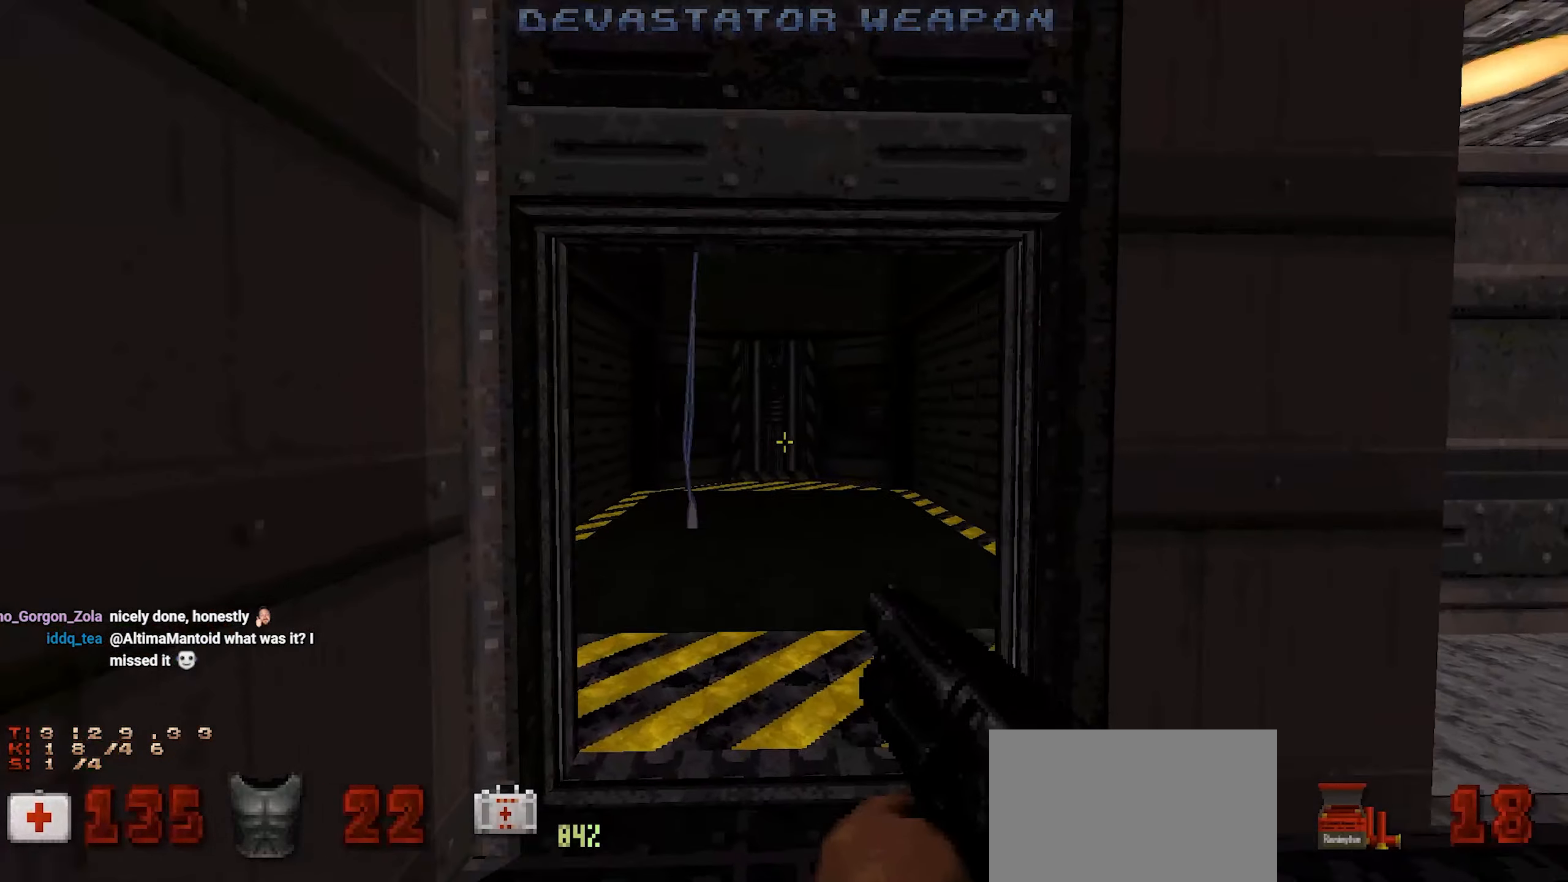
{"keys": [], "mouse": [], "events": [[384, "w", "down"], [434, "w", "up"]]}
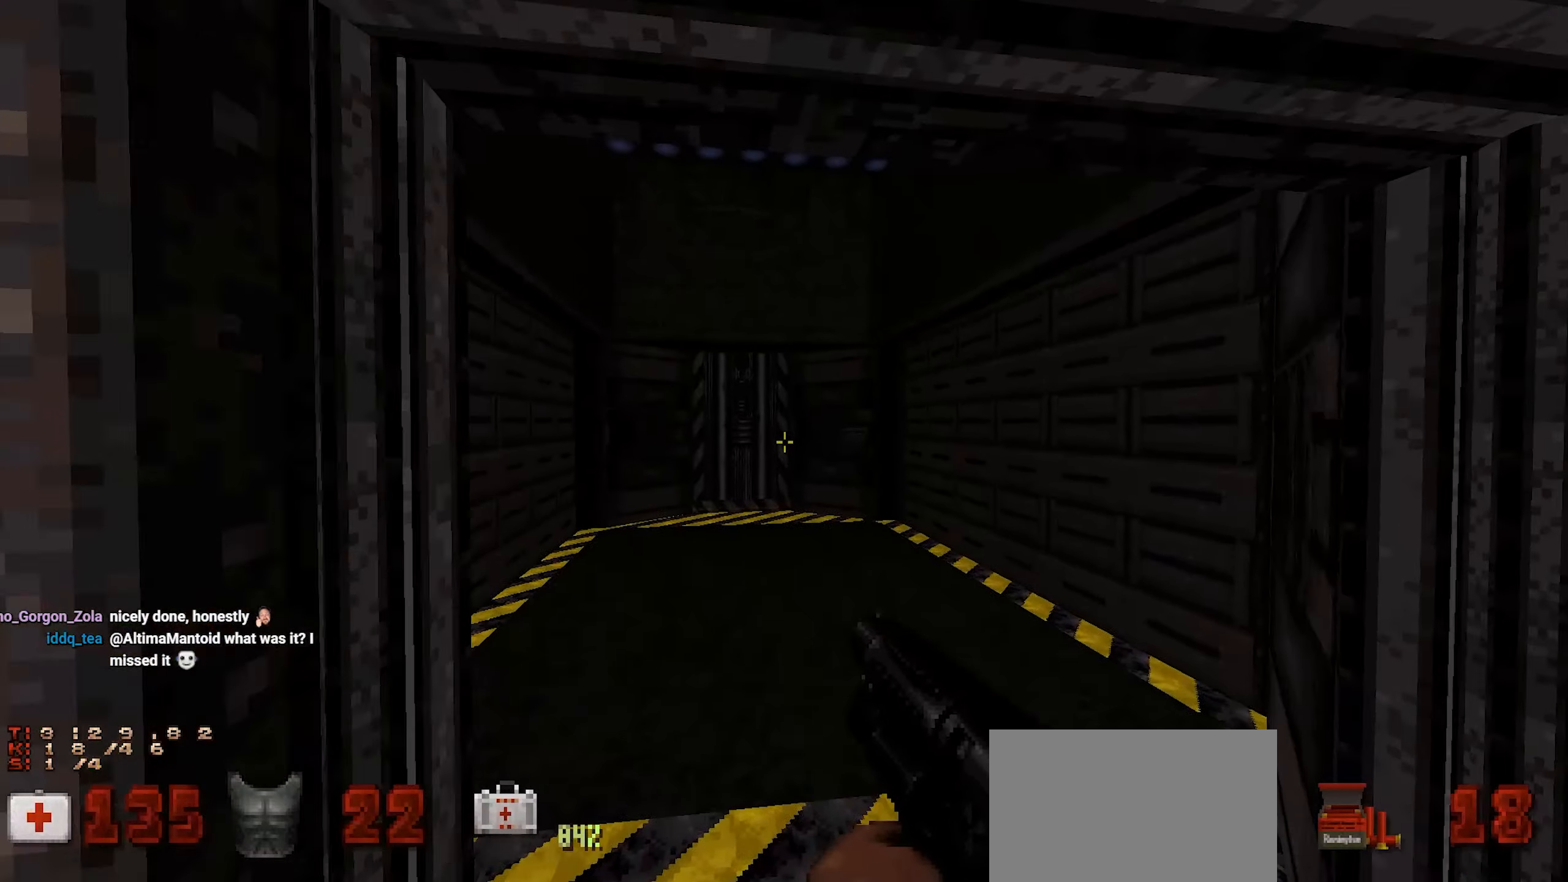
{"keys": [], "mouse": [], "events": []}
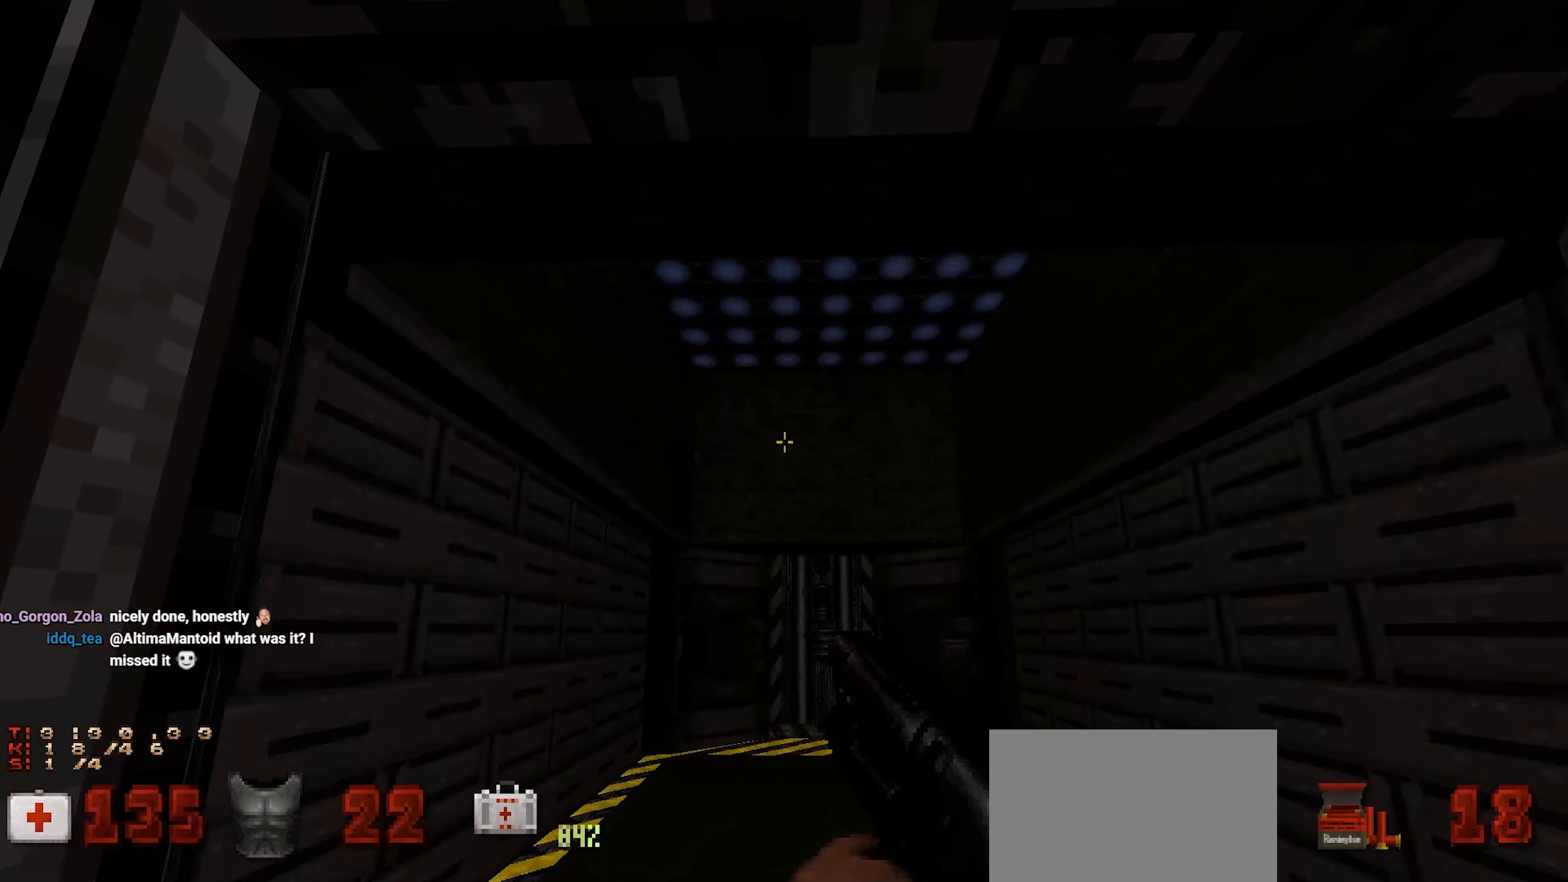
{"keys": [], "mouse": [], "events": []}
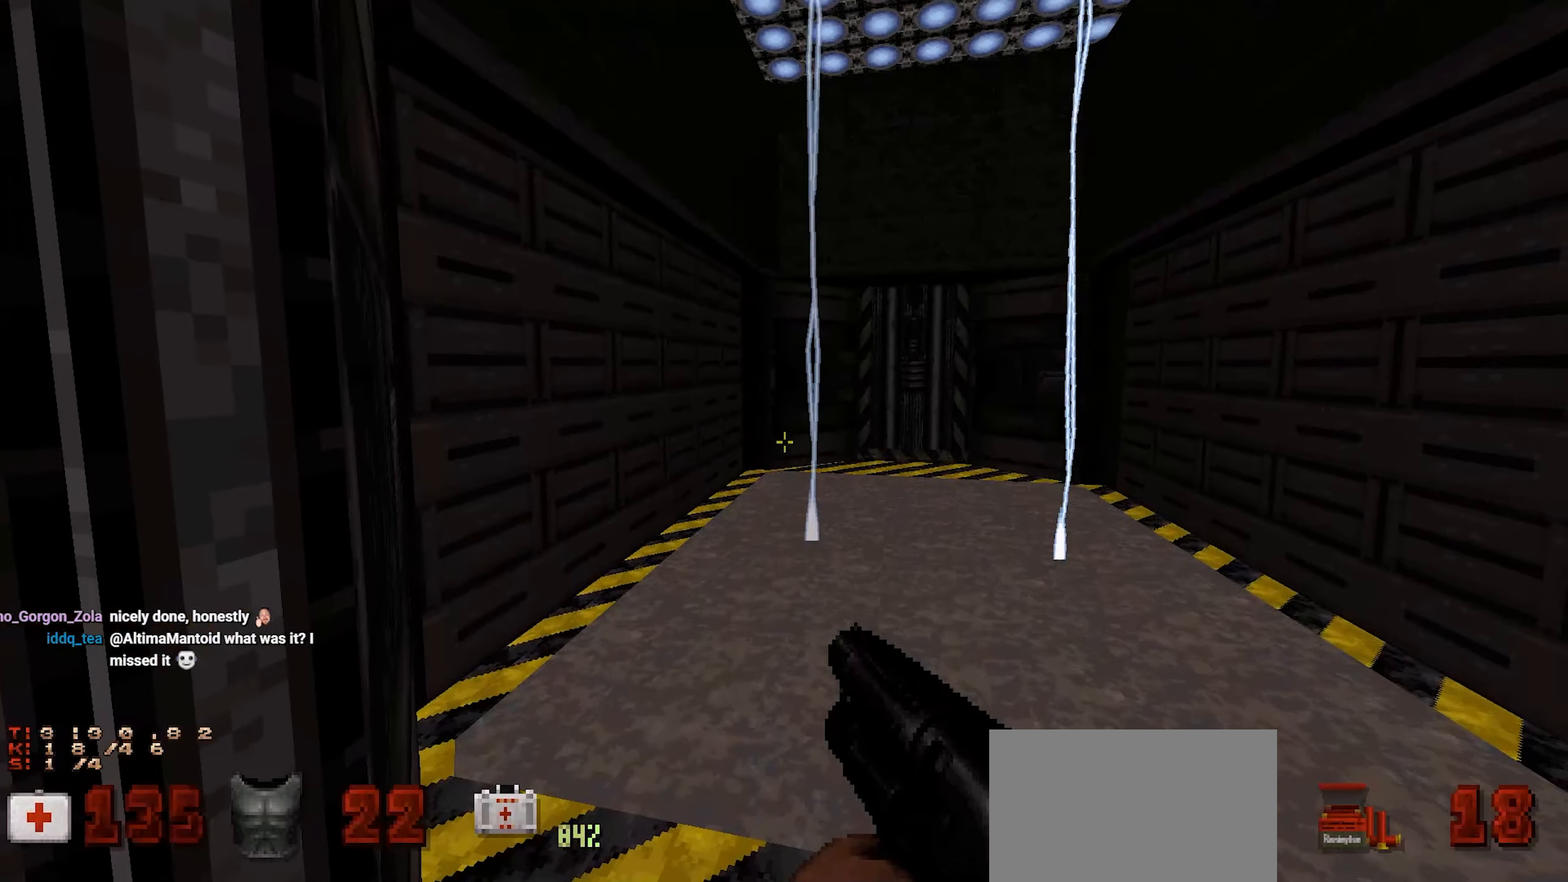
{"keys": ["d"], "mouse": [], "events": [[484, "d", "down"]]}
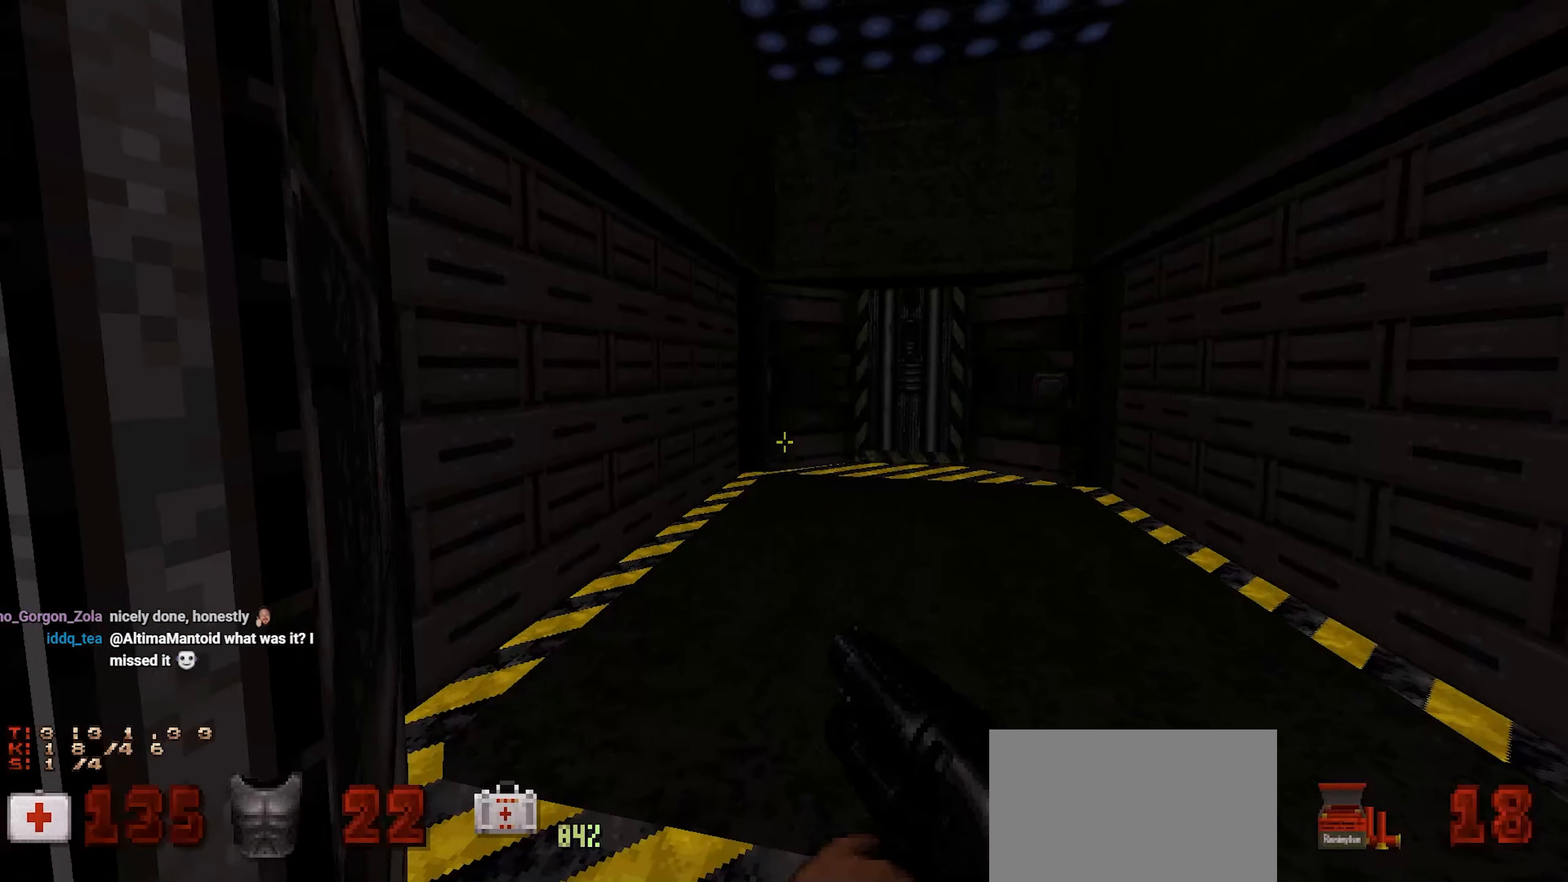
{"keys": [], "mouse": [], "events": [[67, "d", "up"]]}
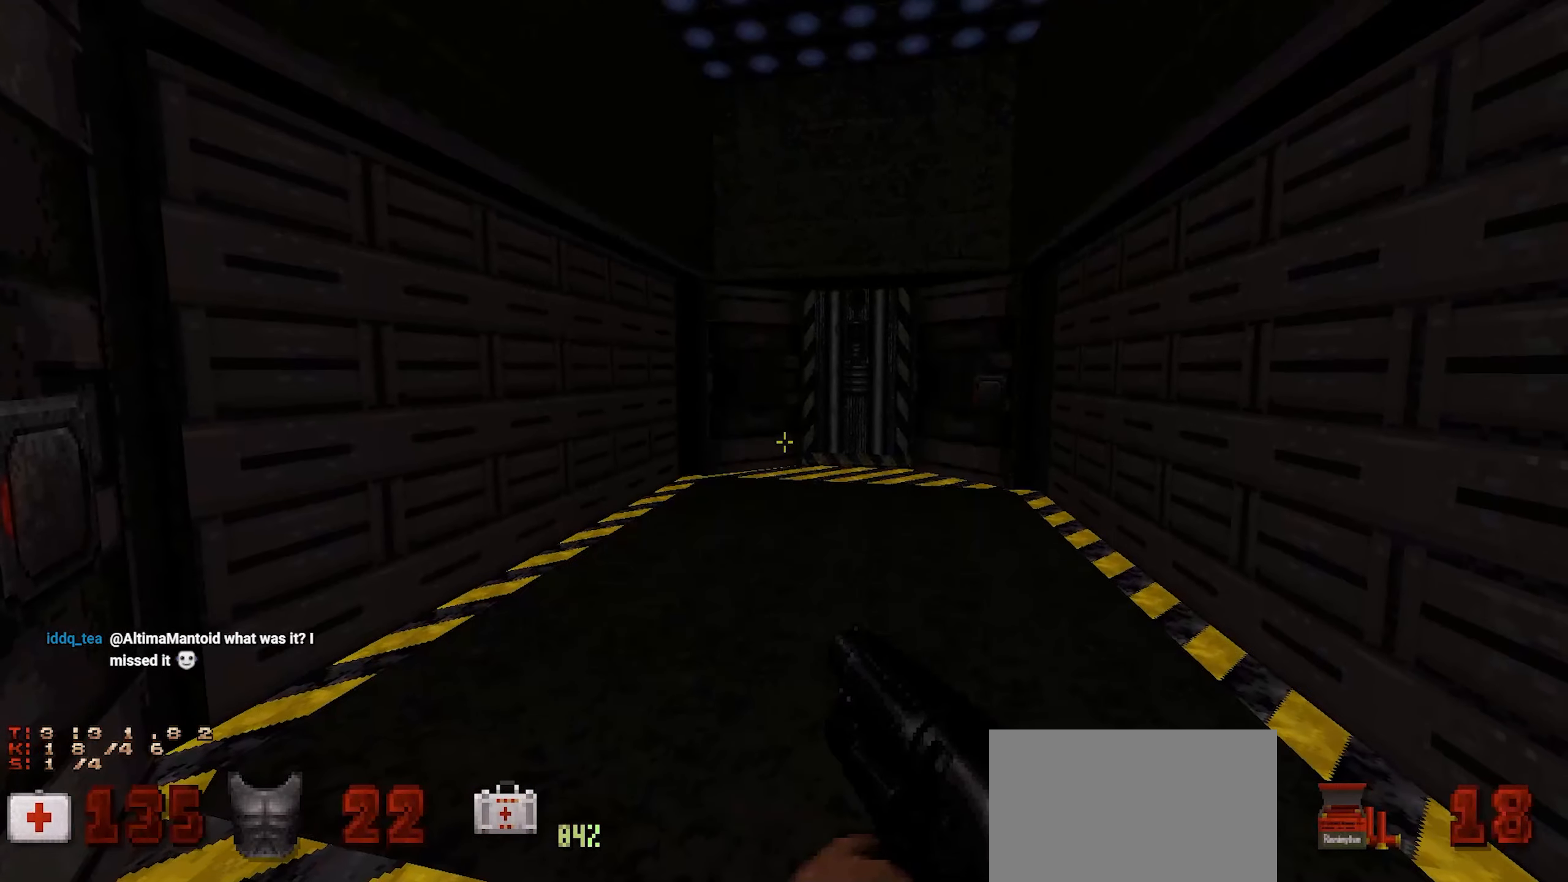
{"keys": [], "mouse": [], "events": []}
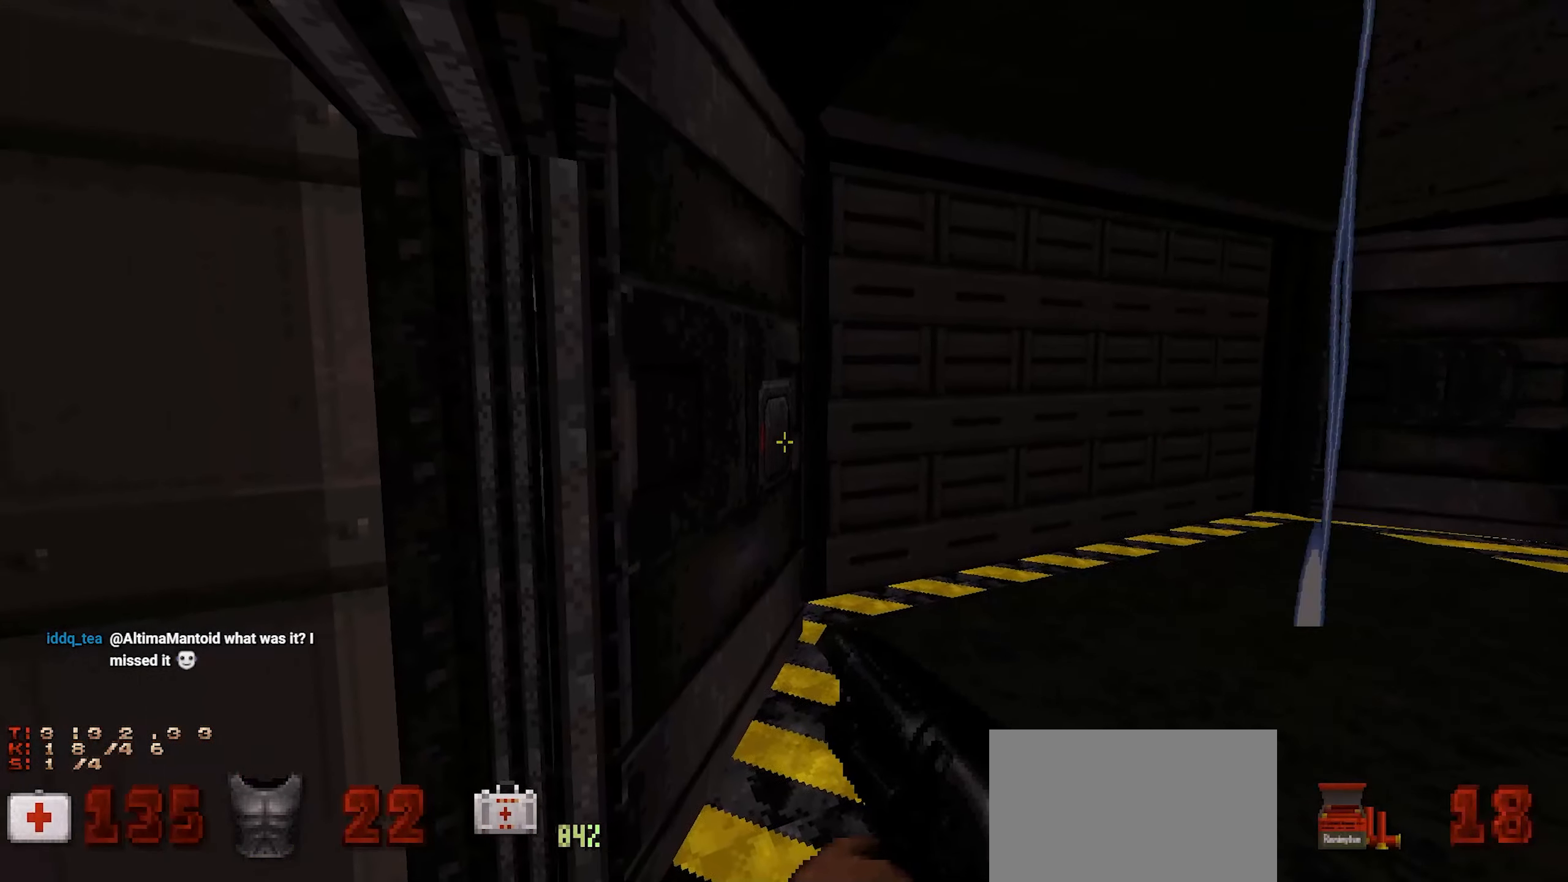
{"keys": [], "mouse": [], "events": [[150, "w", "down"], [234, "w", "up"]]}
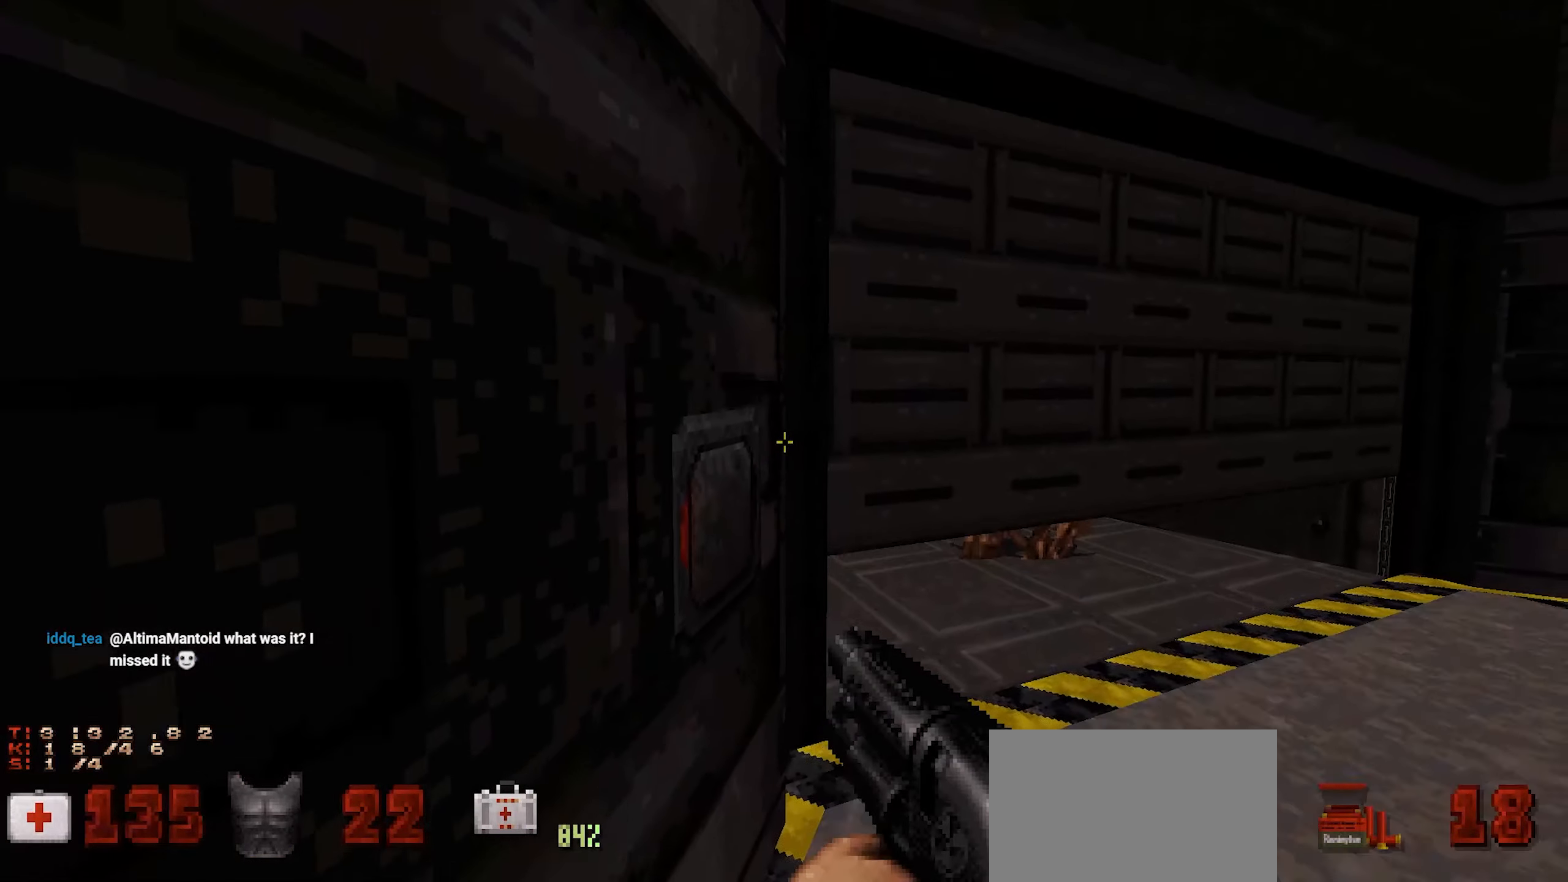
{"keys": [], "mouse": []}
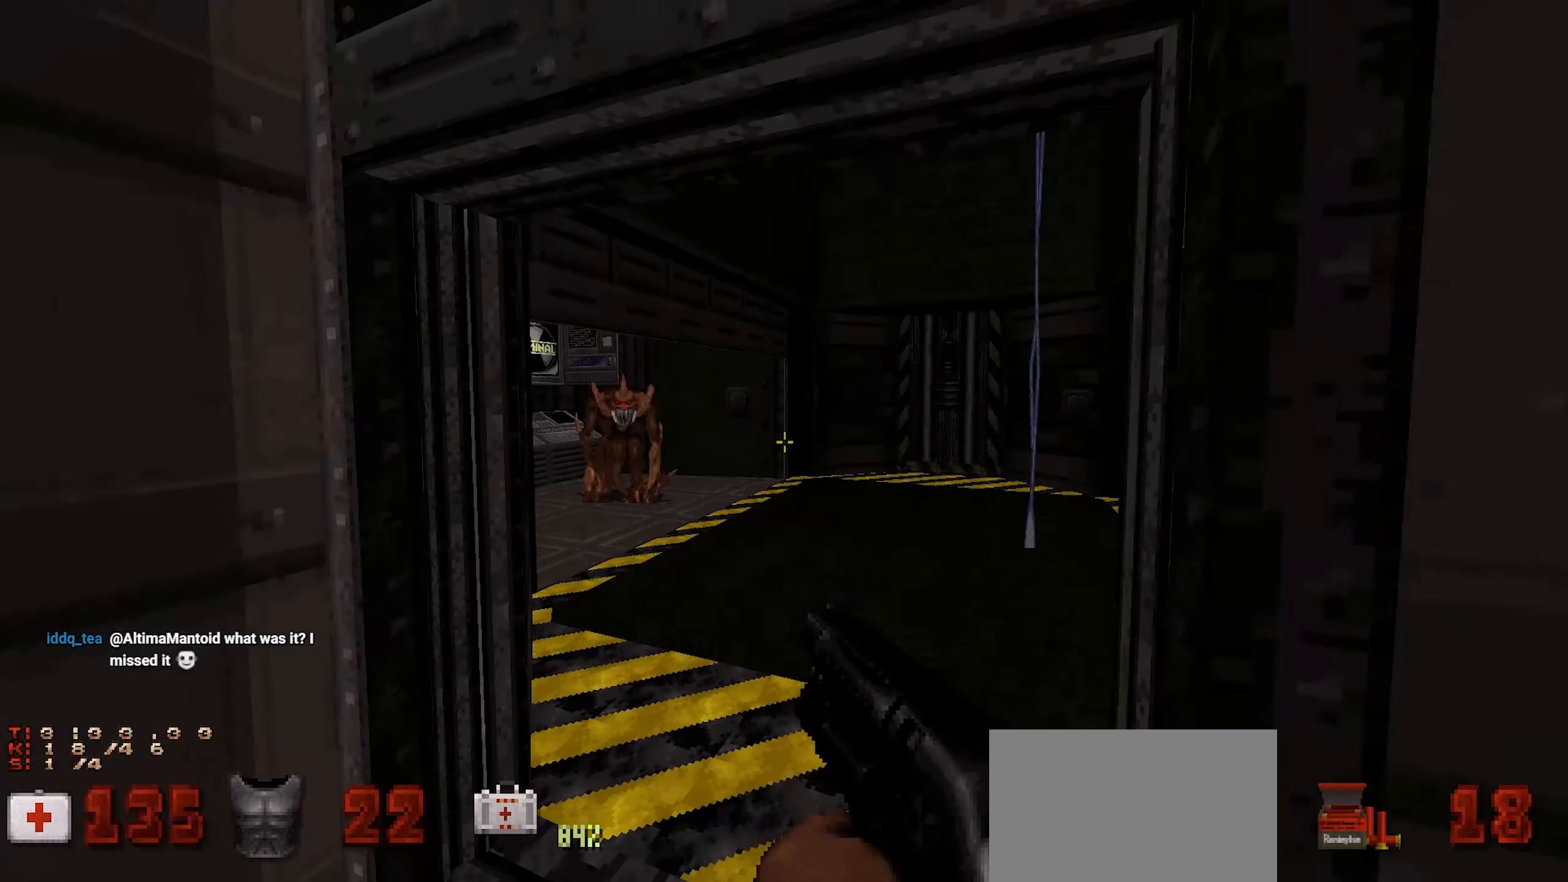
{"keys": [], "mouse": []}
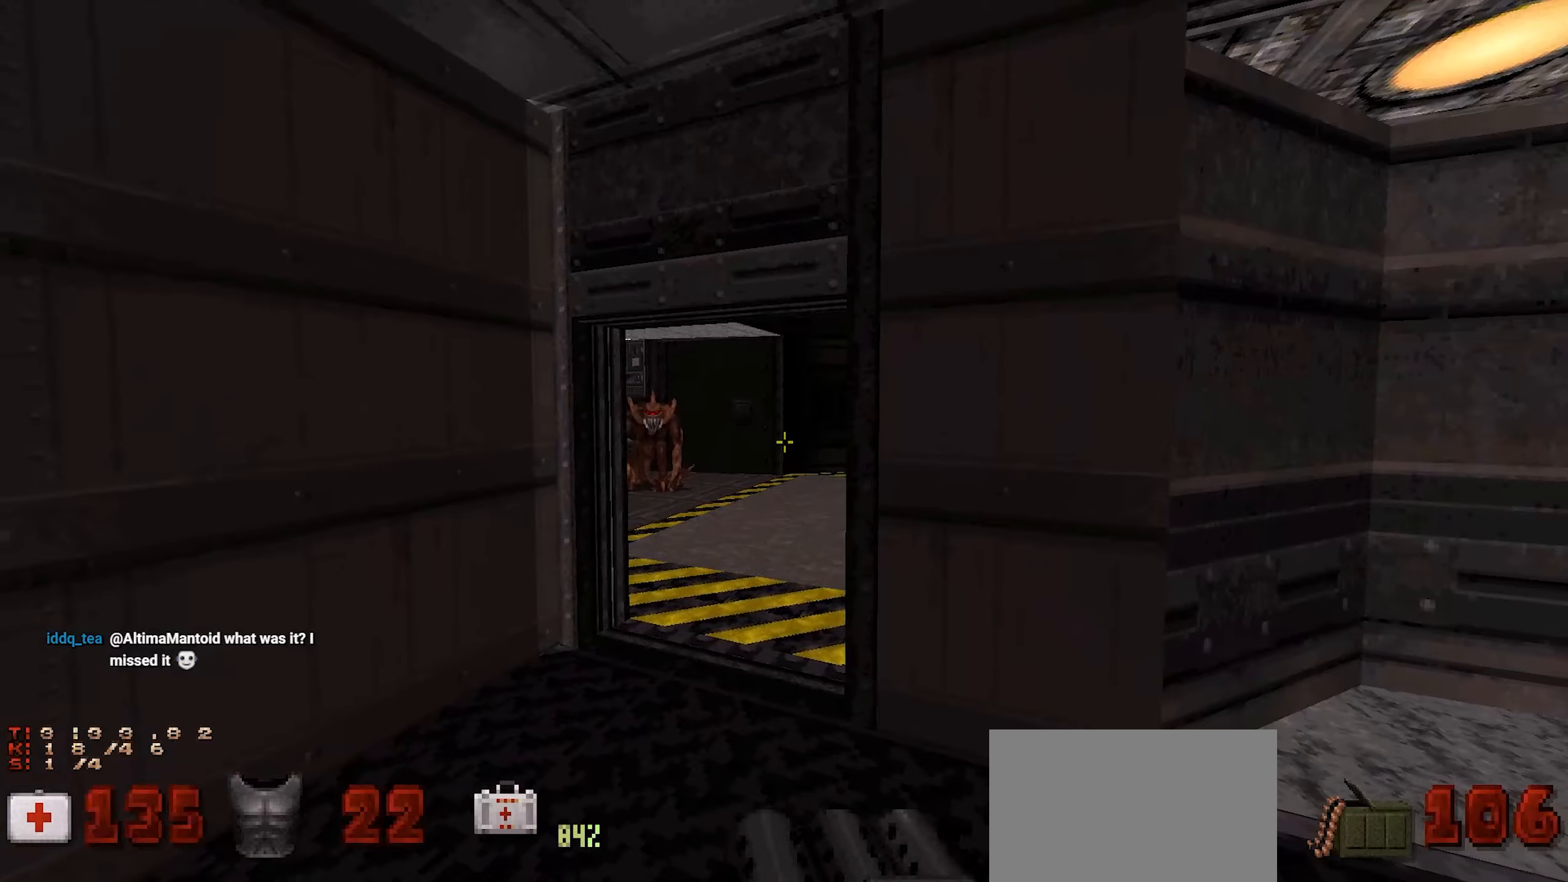
{"keys": [], "mouse": [], "events": [[100, "mouse_wheel", "down"], [150, "mouse_wheel", "up"]]}
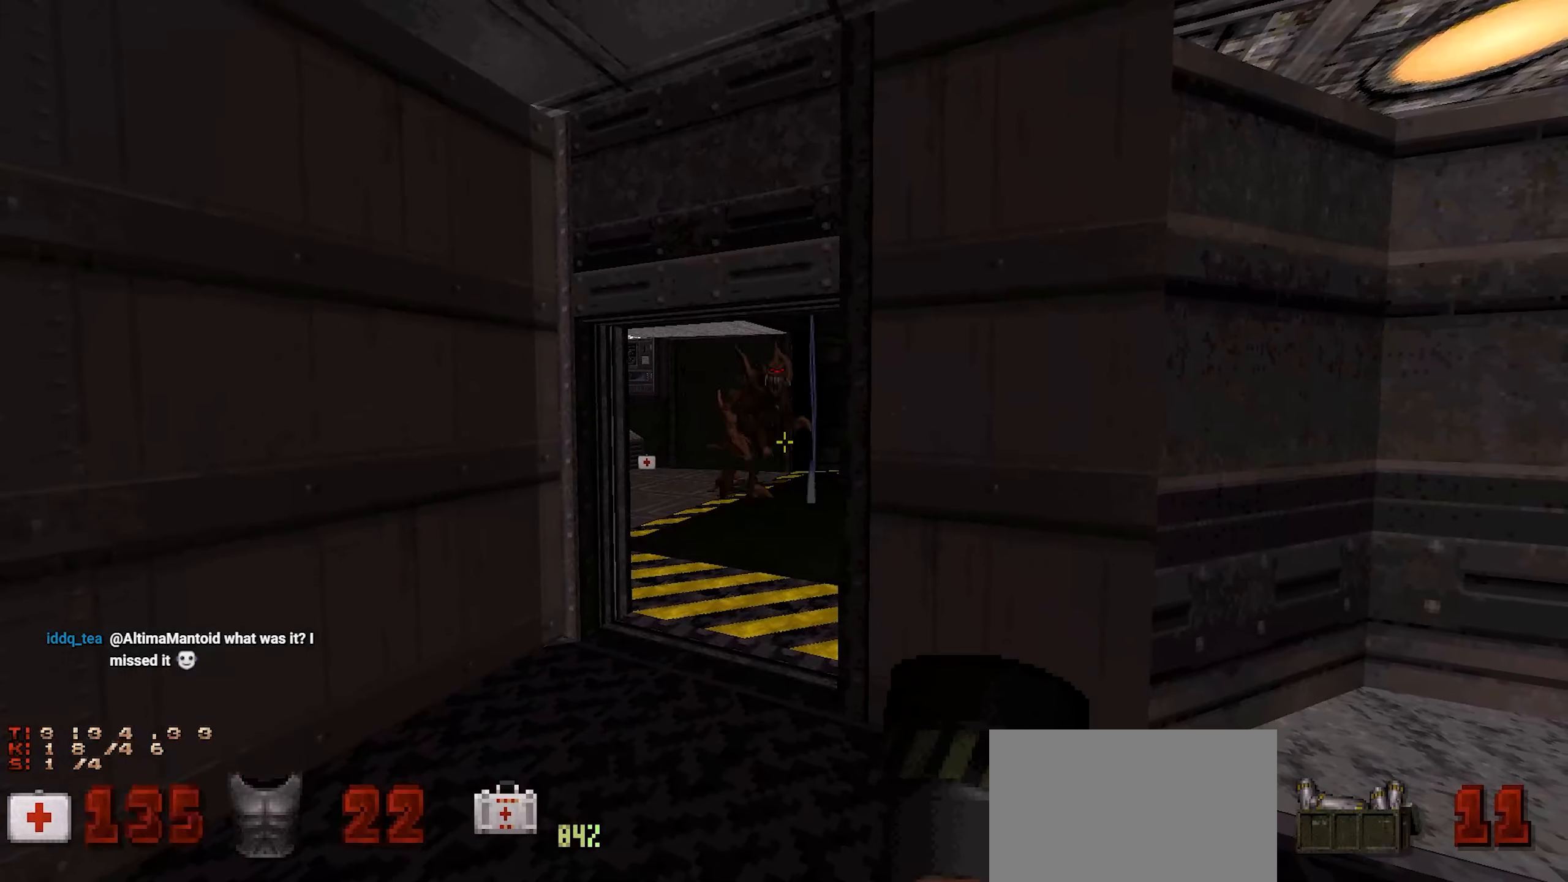
{"keys": ["w"], "mouse": ["left"], "events": [[200, "a", "down"], [317, "a", "up"], [317, "mouse_left", "down"], [400, "a", "down"], [434, "w", "down"], [484, "a", "up"]]}
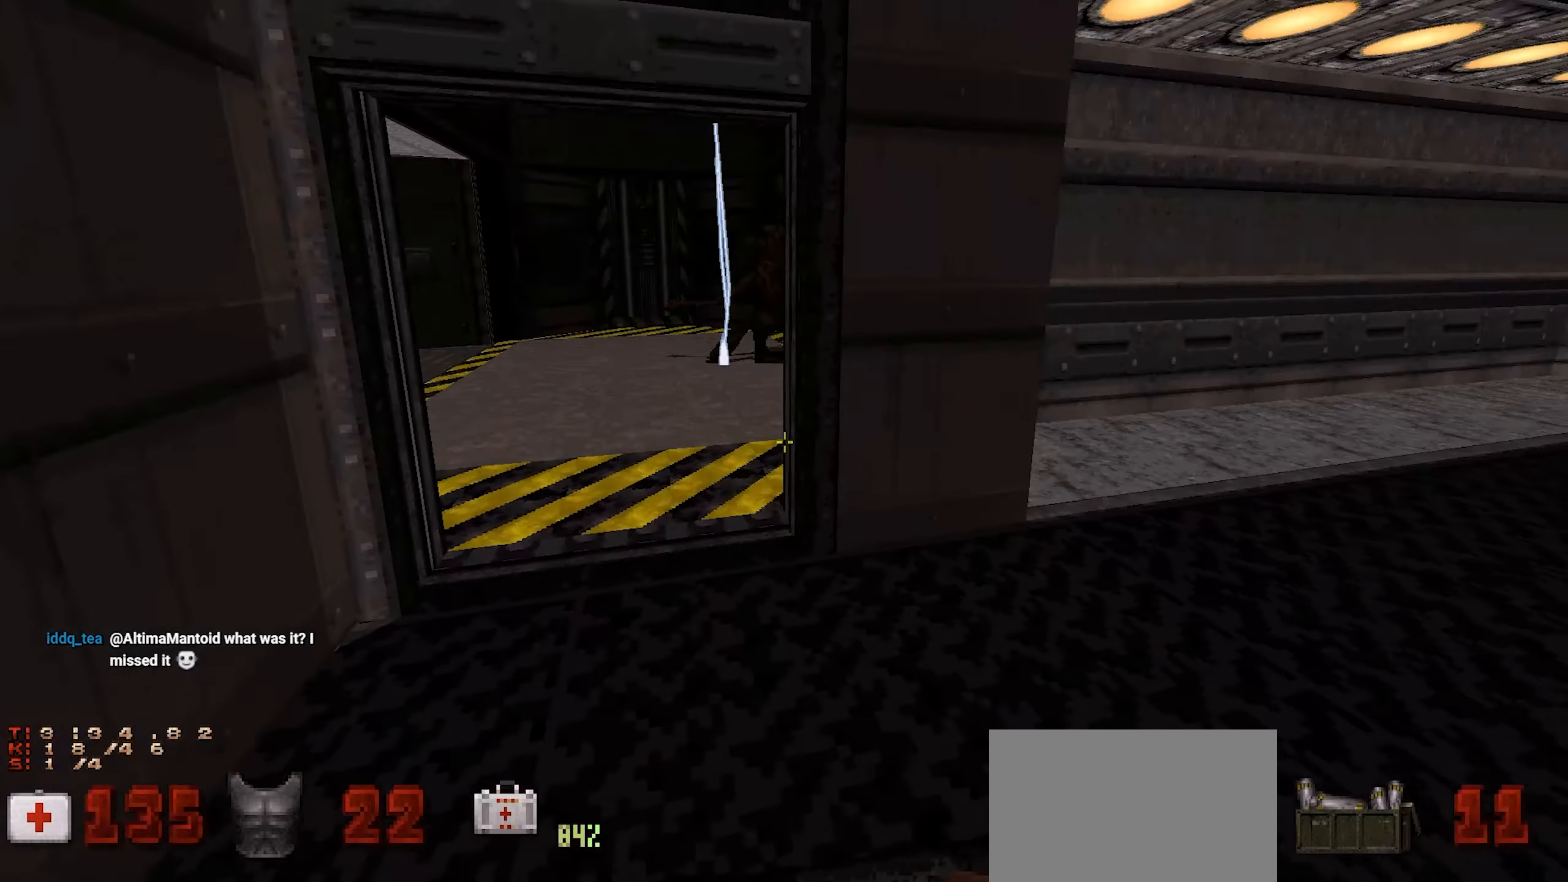
{"keys": [], "mouse": [], "events": [[84, "w", "up"], [134, "mouse_left", "up"]]}
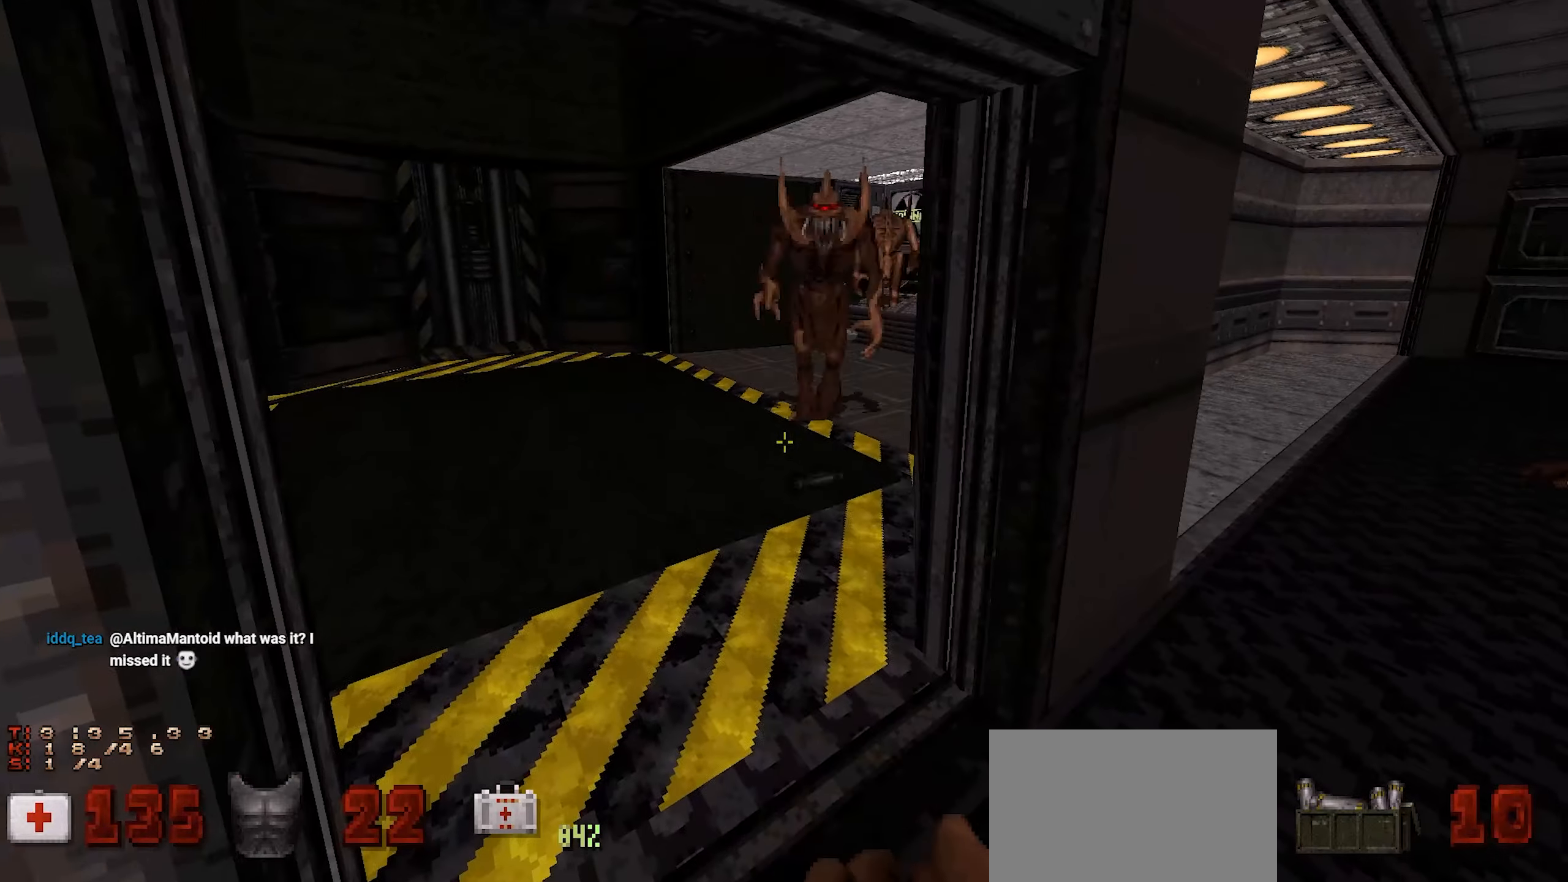
{"keys": ["d"], "mouse": ["left"], "events": [[50, "d", "down"], [100, "d", "up"], [234, "d", "down"], [334, "mouse_left", "down"], [434, "mouse_left", "up"], [484, "mouse_left", "down"]]}
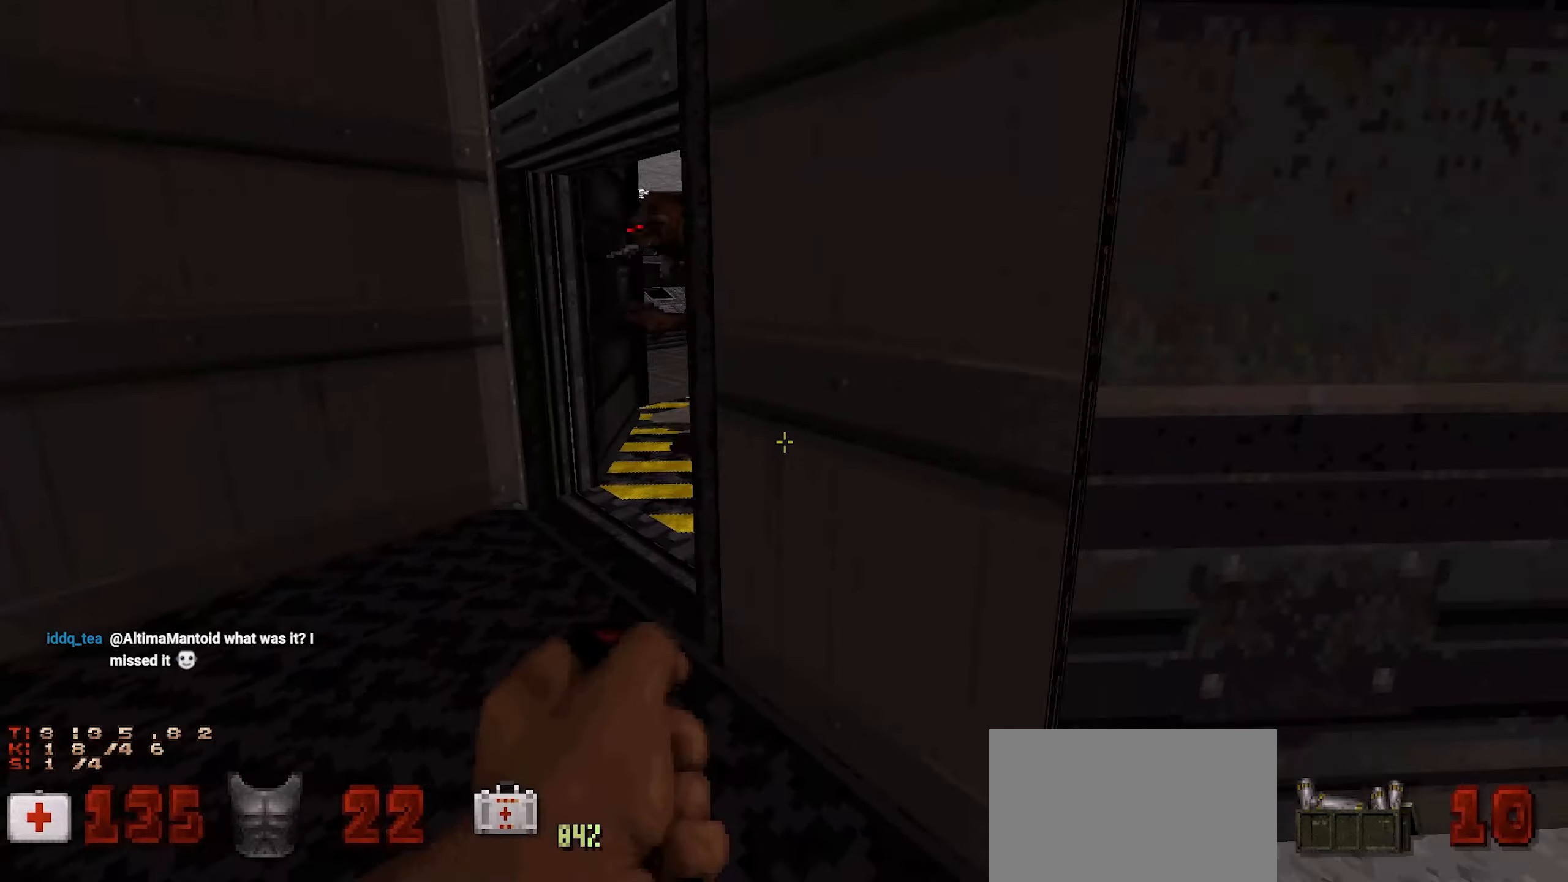
{"keys": [], "mouse": [], "events": [[34, "s", "down"], [67, "mouse_left", "up"], [117, "mouse_left", "down"], [217, "s", "up"], [250, "d", "up"], [250, "mouse_left", "up"], [300, "a", "down"], [350, "w", "down"], [400, "a", "up"], [400, "w", "up"]]}
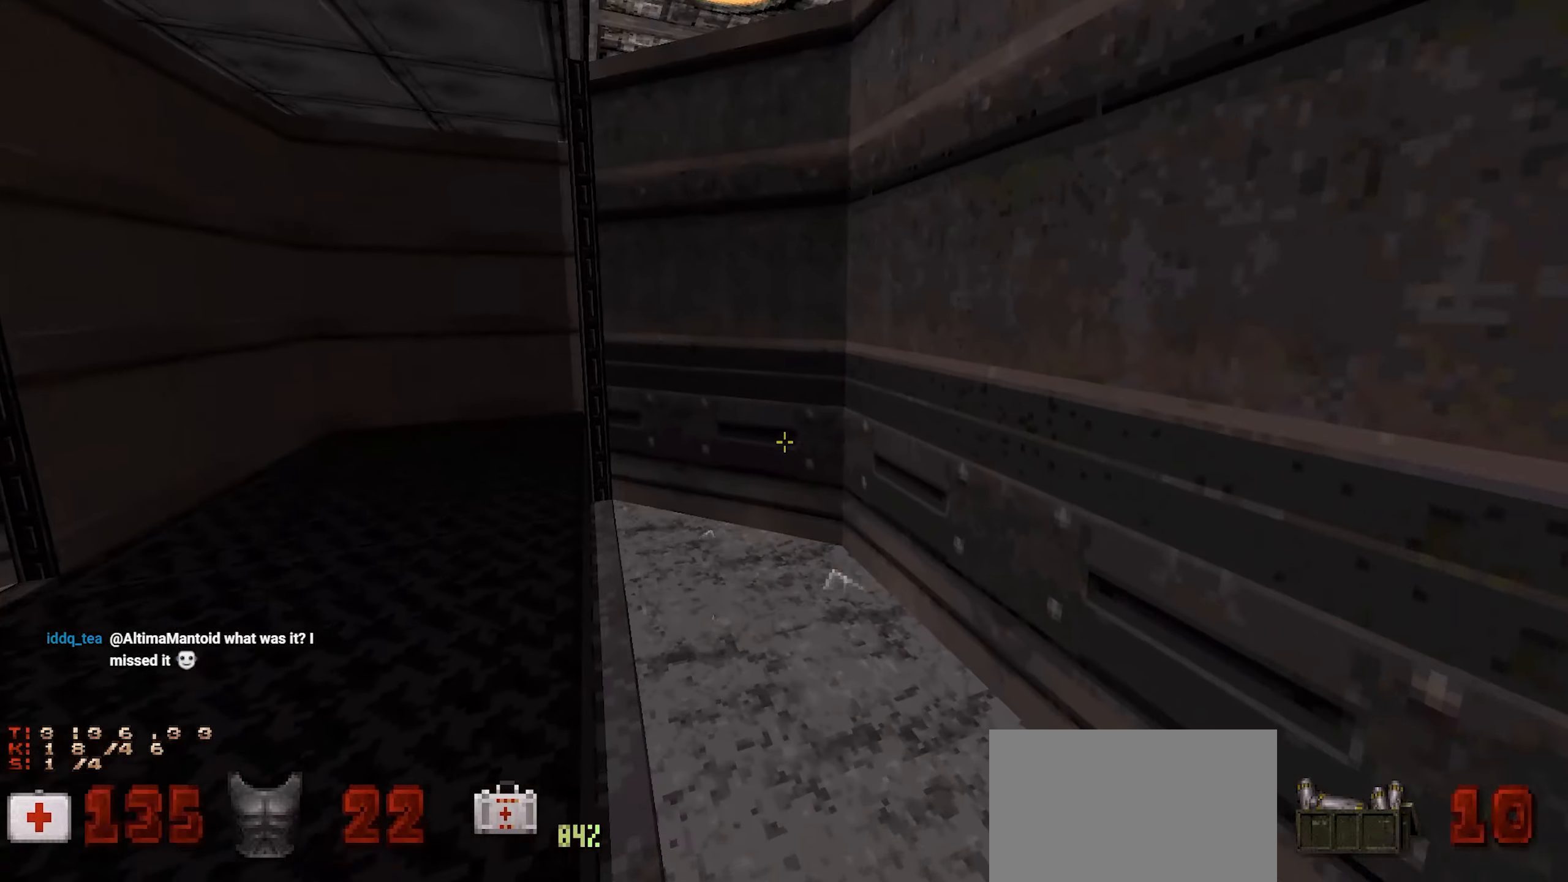
{"keys": ["w"], "mouse": ["left"], "events": [[84, "a", "down"], [134, "w", "down"], [334, "mouse_left", "down"], [500, "a", "up"]]}
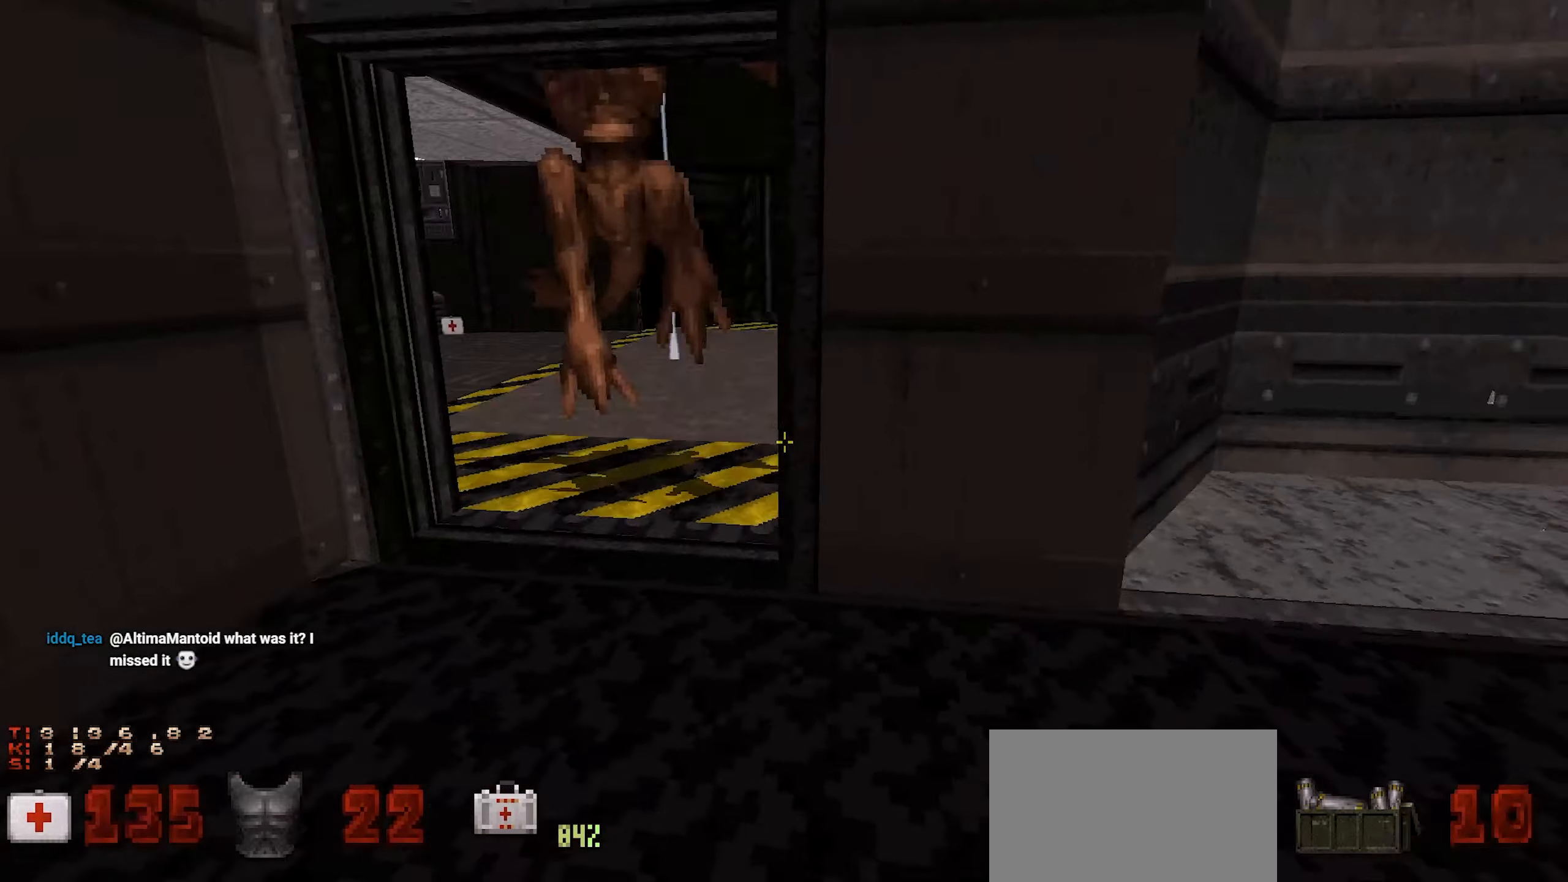
{"keys": ["d"], "mouse": [], "events": [[100, "w", "up"], [200, "mouse_left", "up"], [334, "d", "down"], [334, "s", "down"], [434, "s", "up"]]}
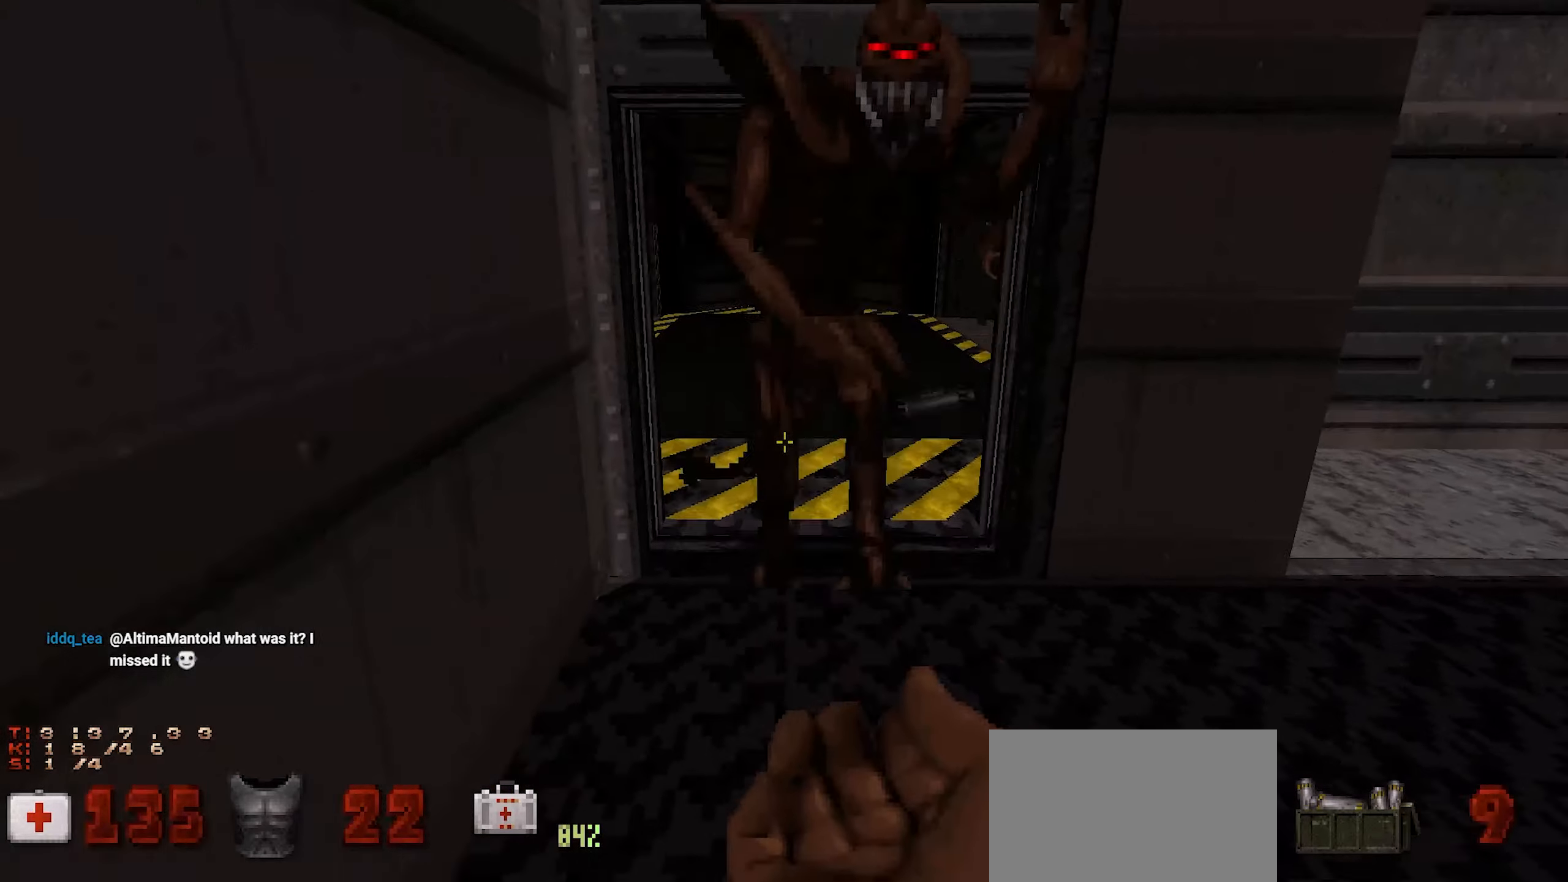
{"keys": ["d", "s"], "mouse": ["left"], "events": [[17, "s", "down"], [500, "mouse_left", "down"]]}
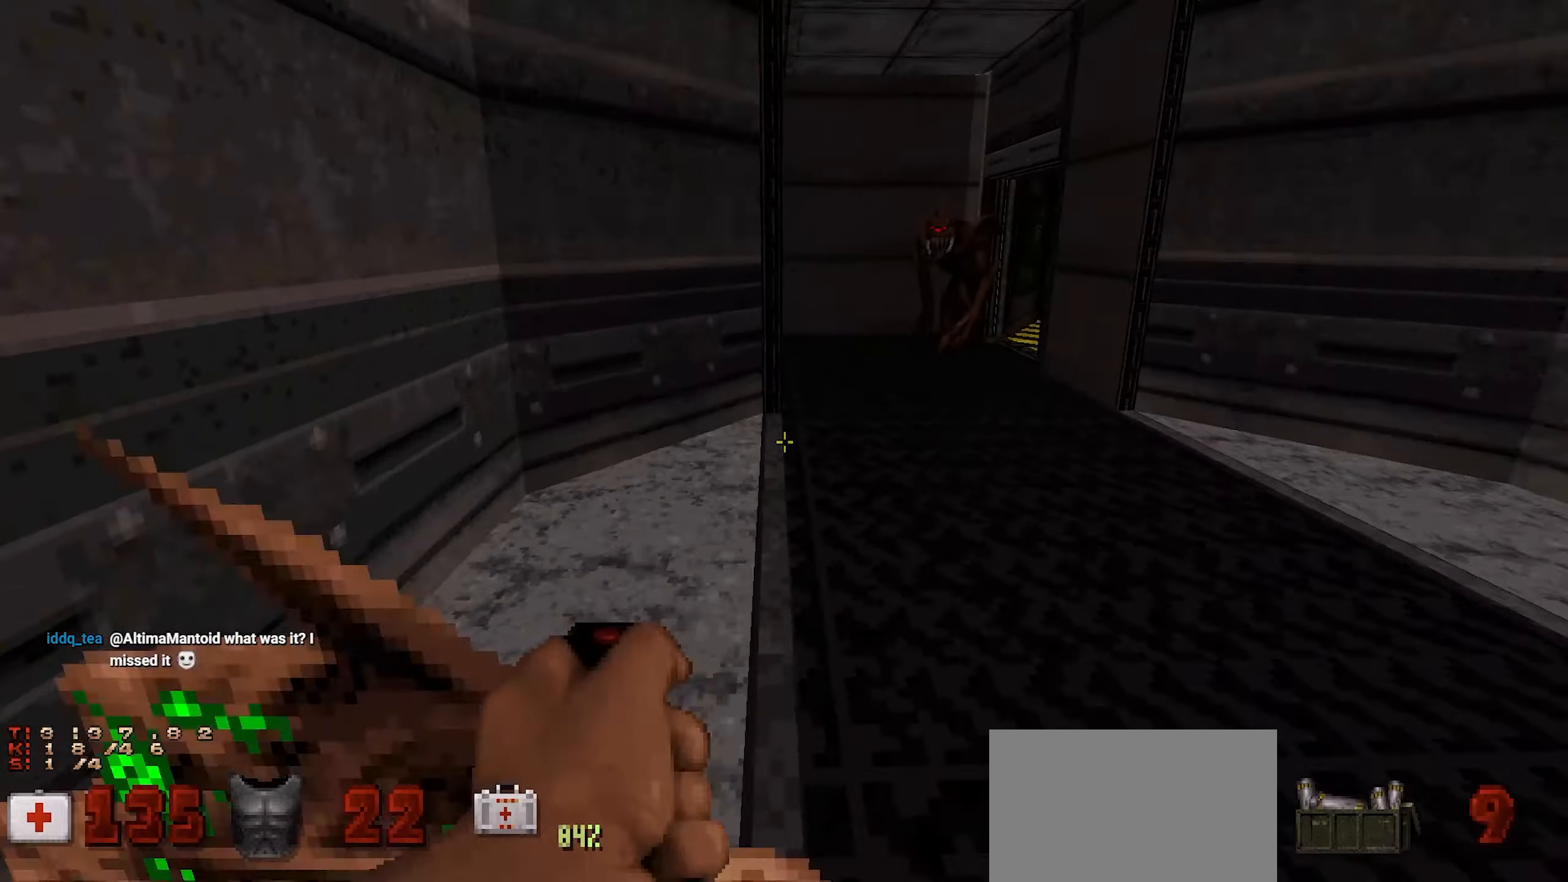
{"keys": [], "mouse": [], "events": [[50, "mouse_left", "up"], [134, "mouse_left", "down"], [217, "d", "up"], [217, "mouse_left", "up"], [217, "s", "up"], [417, "3", "down"], [417, "4", "down"], [467, "3", "up"], [500, "4", "up"]]}
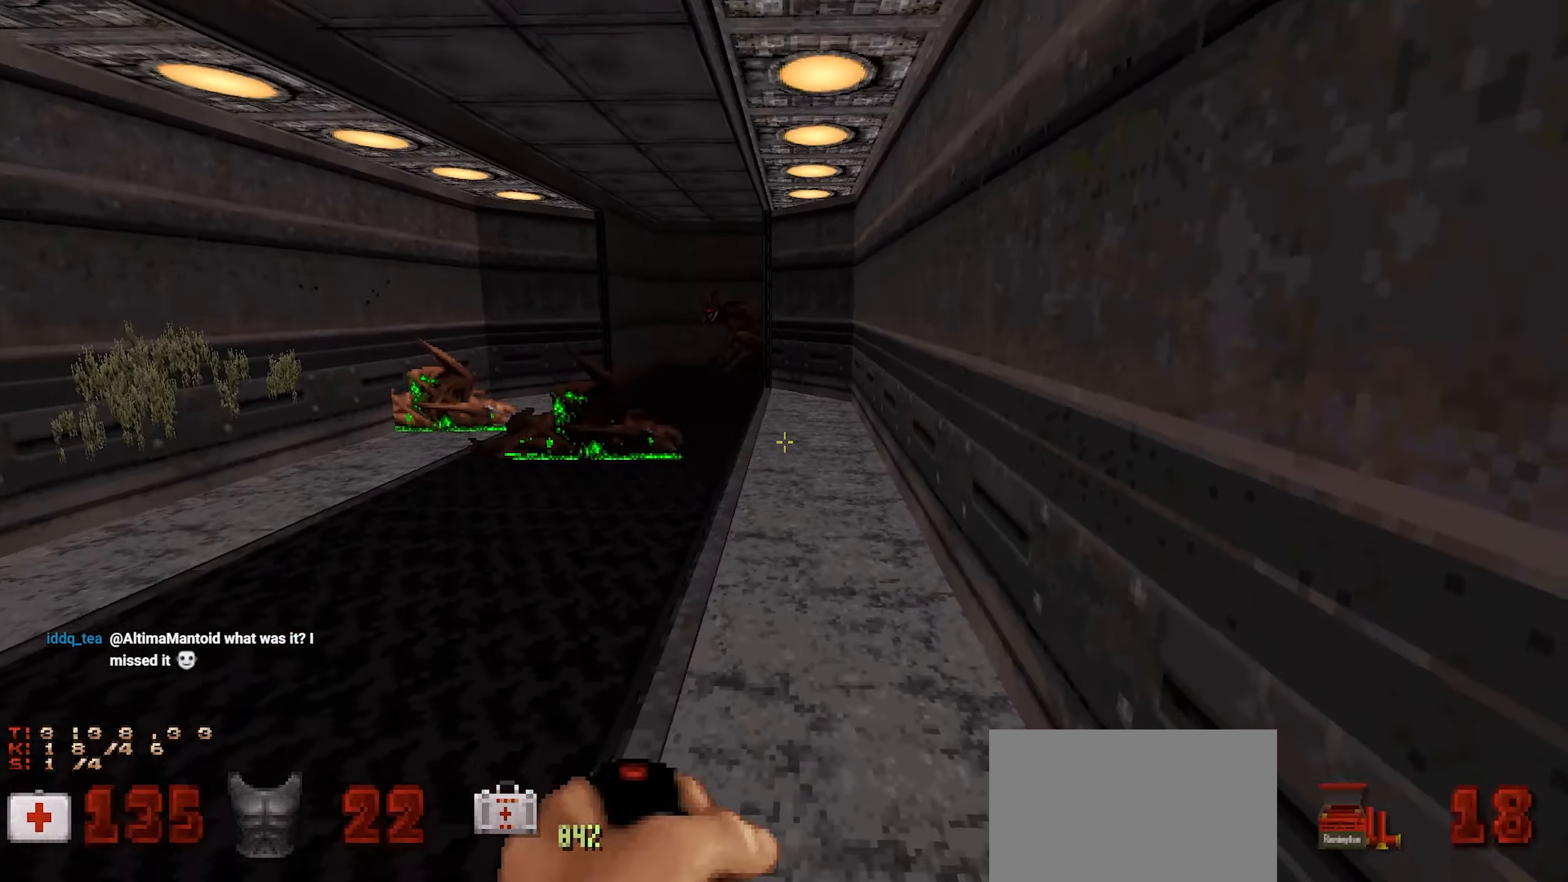
{"keys": ["w"], "mouse": [], "events": [[250, "a", "down"], [250, "w", "down"], [350, "a", "up"]]}
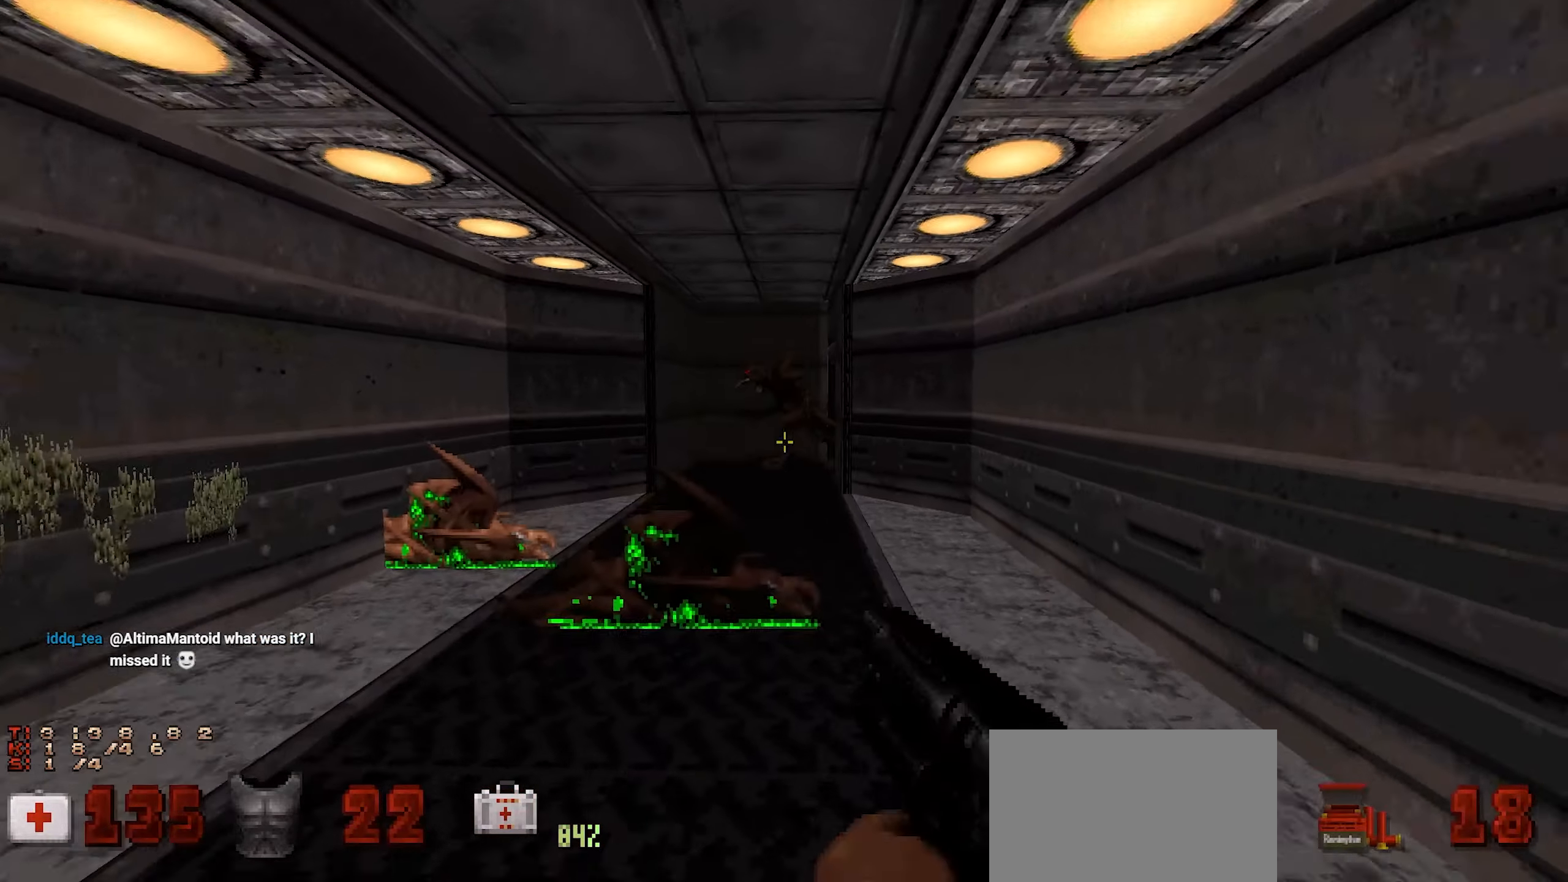
{"keys": ["a"], "mouse": []}
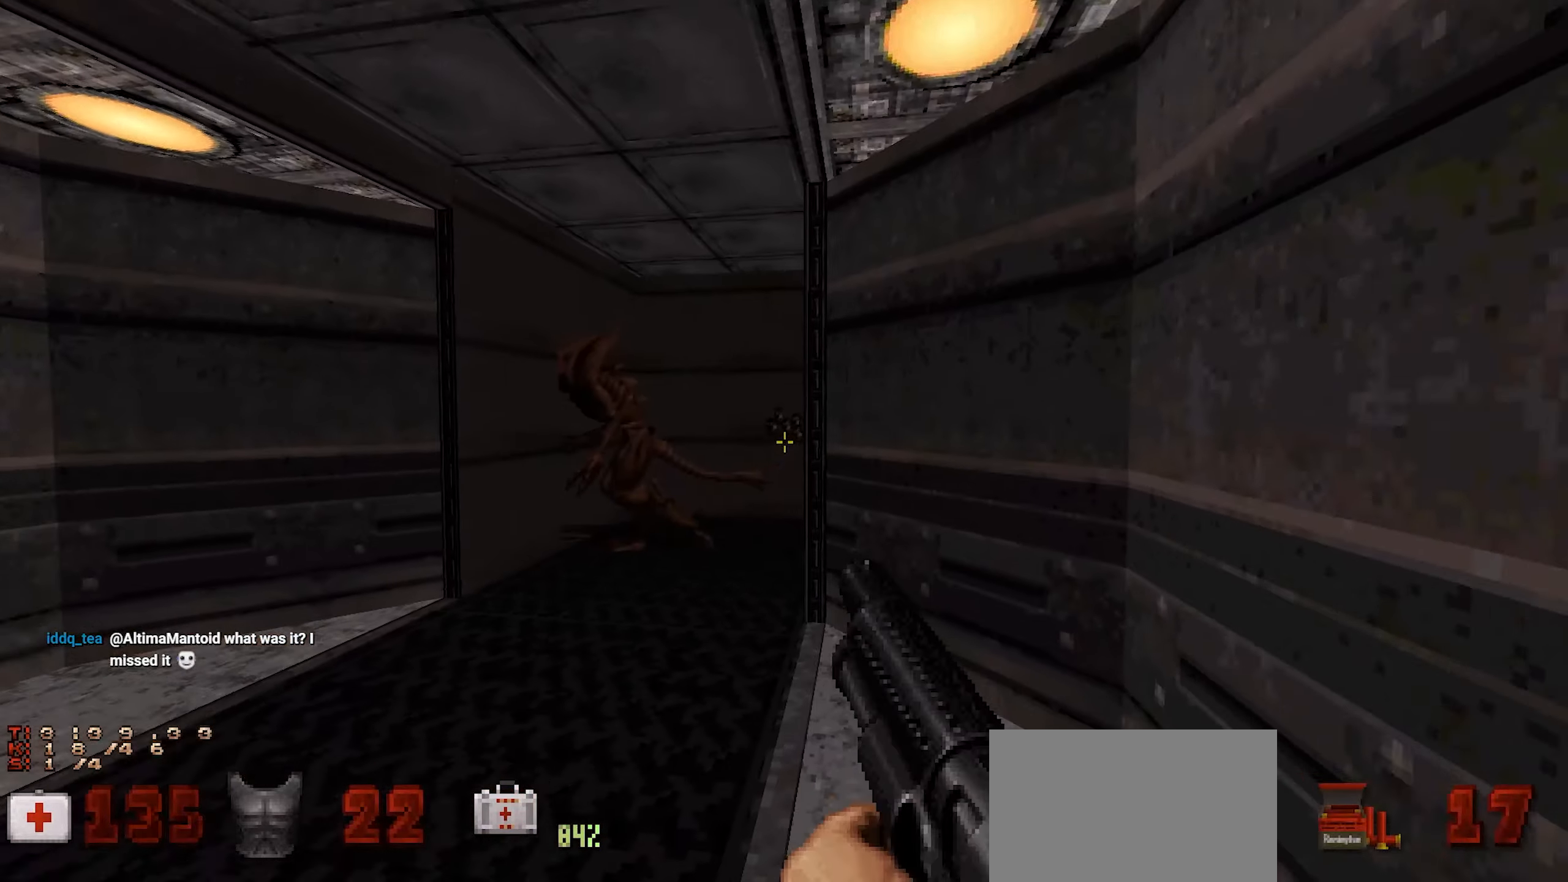
{"keys": ["w"], "mouse": ["left"], "events": [[34, "a", "up"], [184, "w", "down"], [467, "mouse_left", "down"]]}
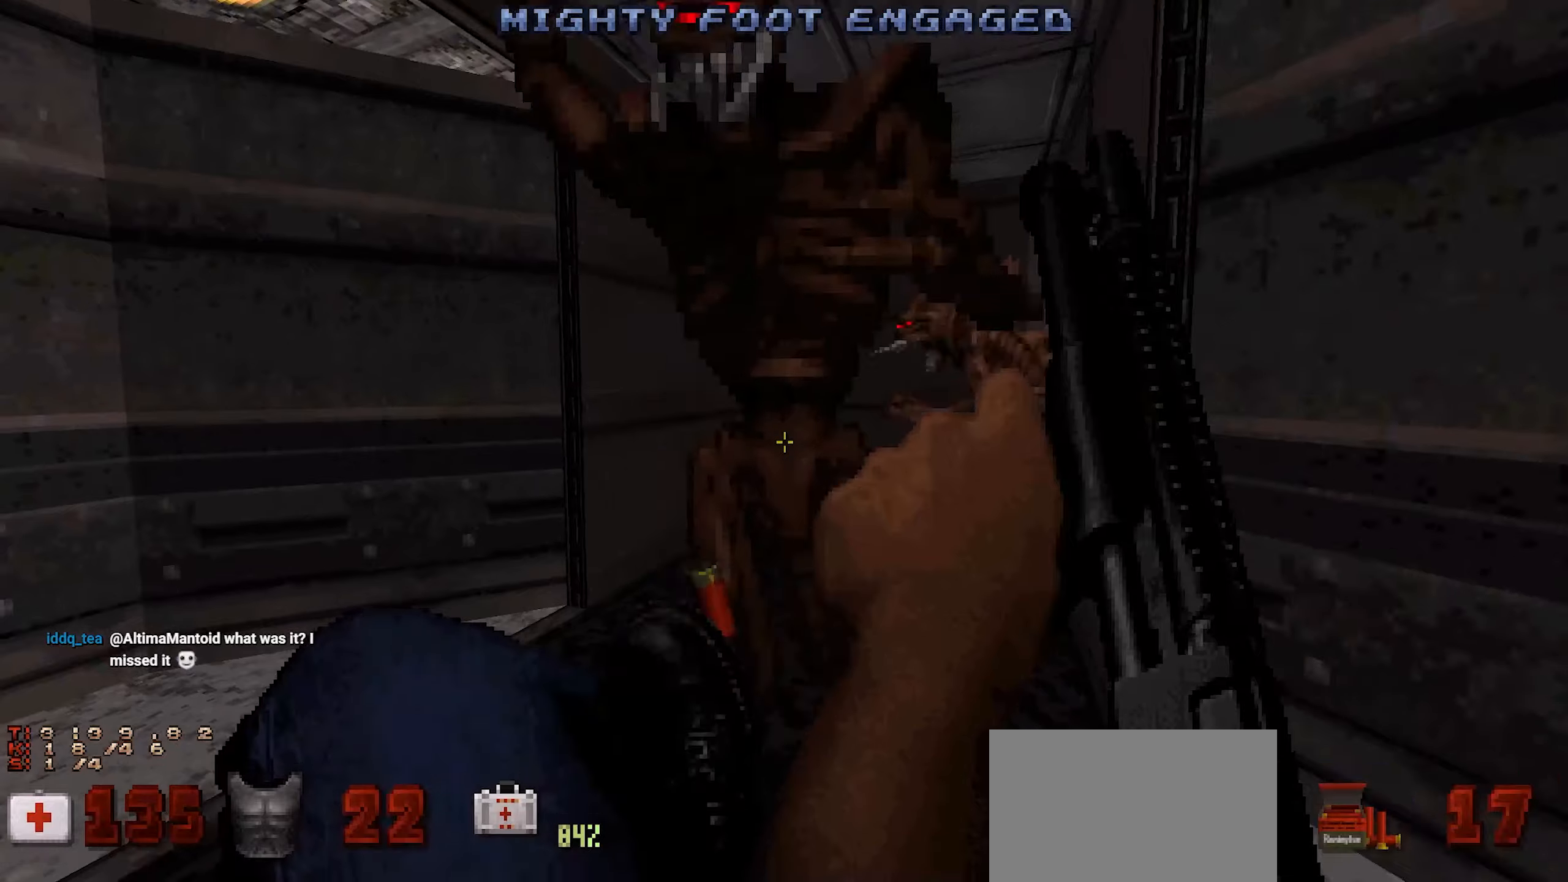
{"keys": [], "mouse": []}